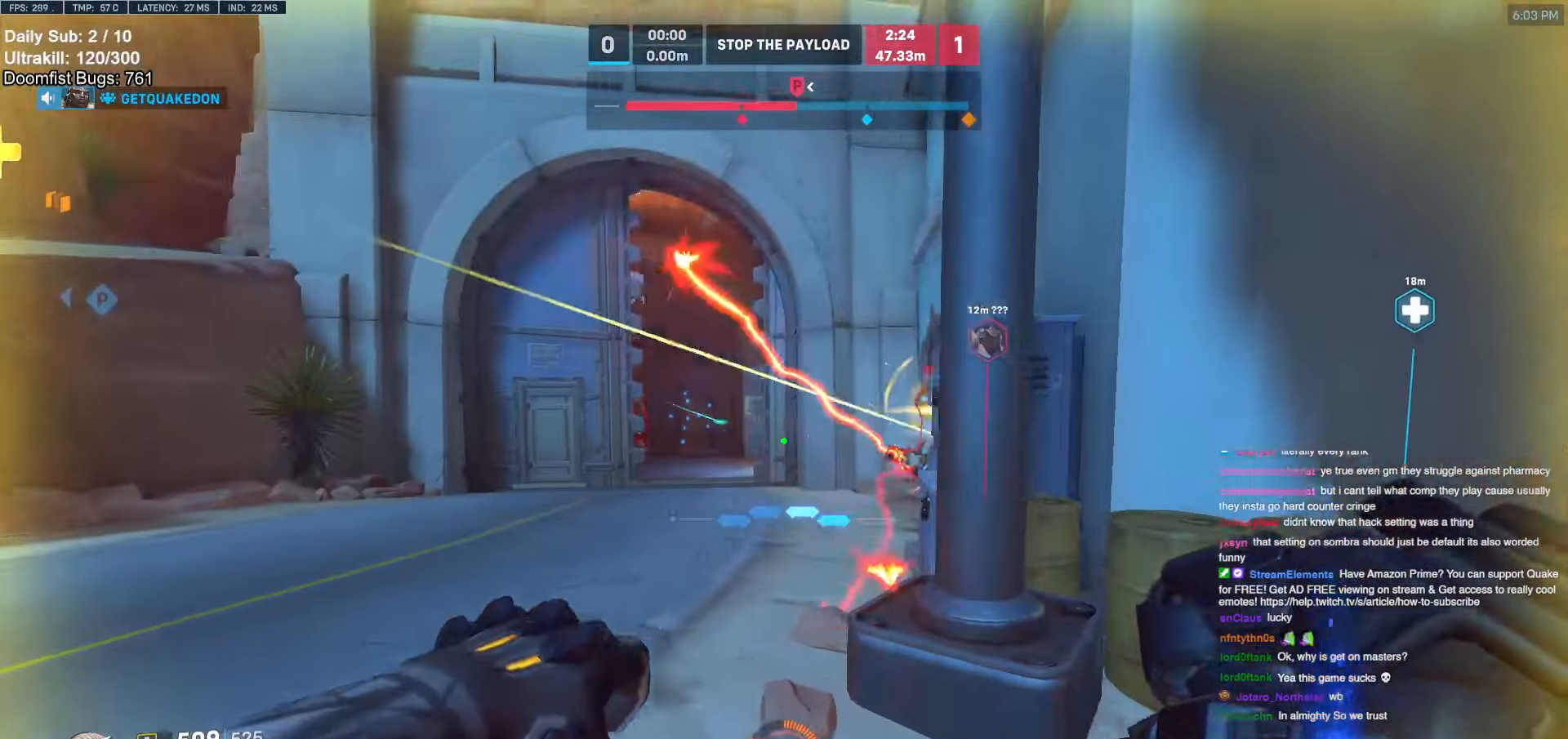
Gameplay with keyboard and mouse; each line is a JSON object with the keys and mouse buttons held at the frame after it. "events" lists presses ("down") and releases ("up") of "a", "ctrl", "d", "e", "f", "melee", "q", "r", "s", "shift", "space", "w", "mouse_left" and "mouse_right" between this image and that frame as [ms after this image, input, new state], when the widget could be followed in between. "mouse_left", "mouse_right" = the "left", "right" buttons of the "mouse" list. No other keys are recorded. Mouse movement is not recorded. Key names are as the overlay labels them; some are game actions (e.g. jump) rather than physical keys.
{"keys": ["d"], "mouse": [], "events": [[150, "a", "up"], [200, "e", "down"], [250, "e", "up"], [300, "w", "down"], [334, "e", "down"], [334, "w", "up"], [384, "e", "up"], [484, "d", "down"]]}
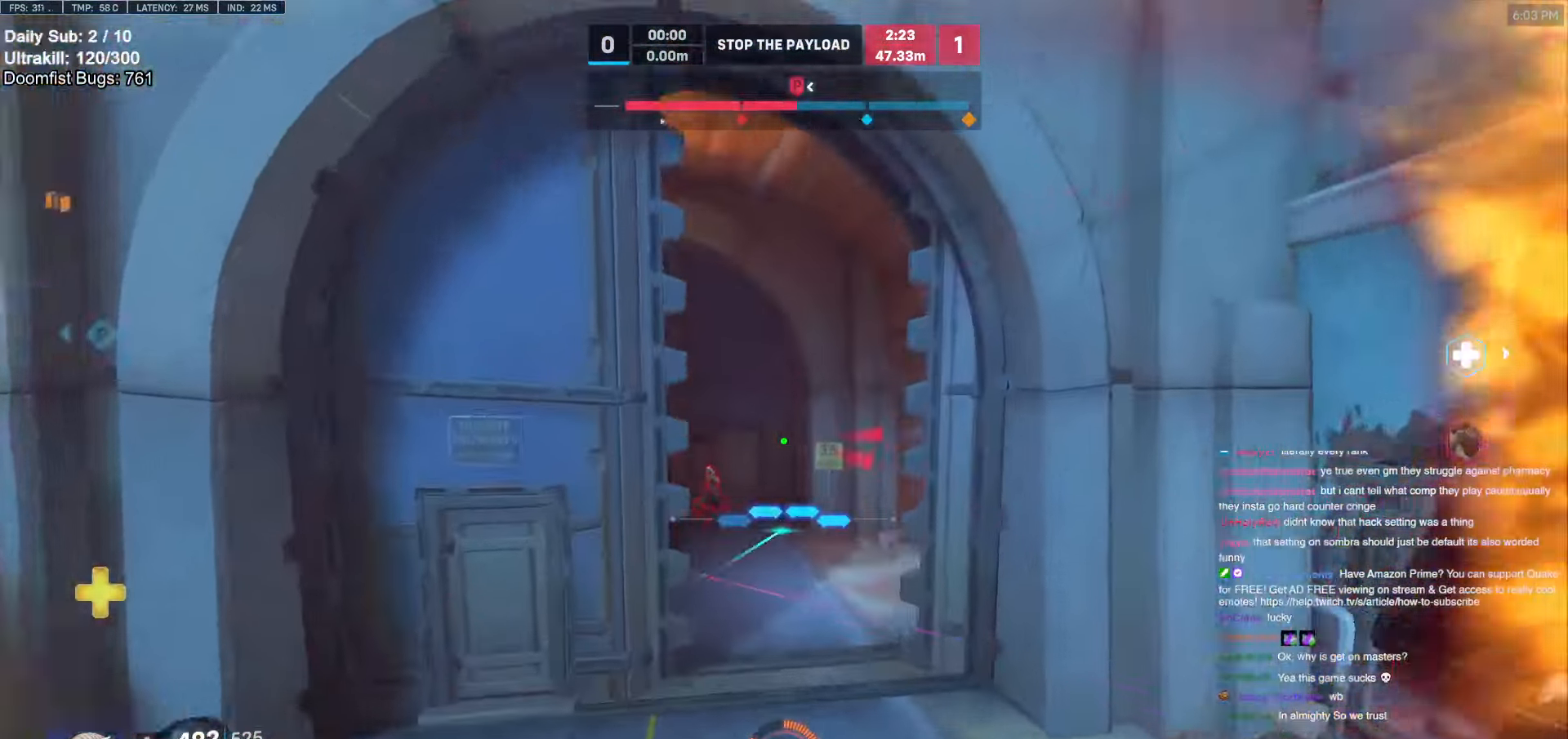
{"keys": ["a"], "mouse": ["right"], "events": [[167, "s", "down"], [400, "a", "down"], [450, "d", "up"], [450, "mouse_right", "down"], [450, "s", "up"]]}
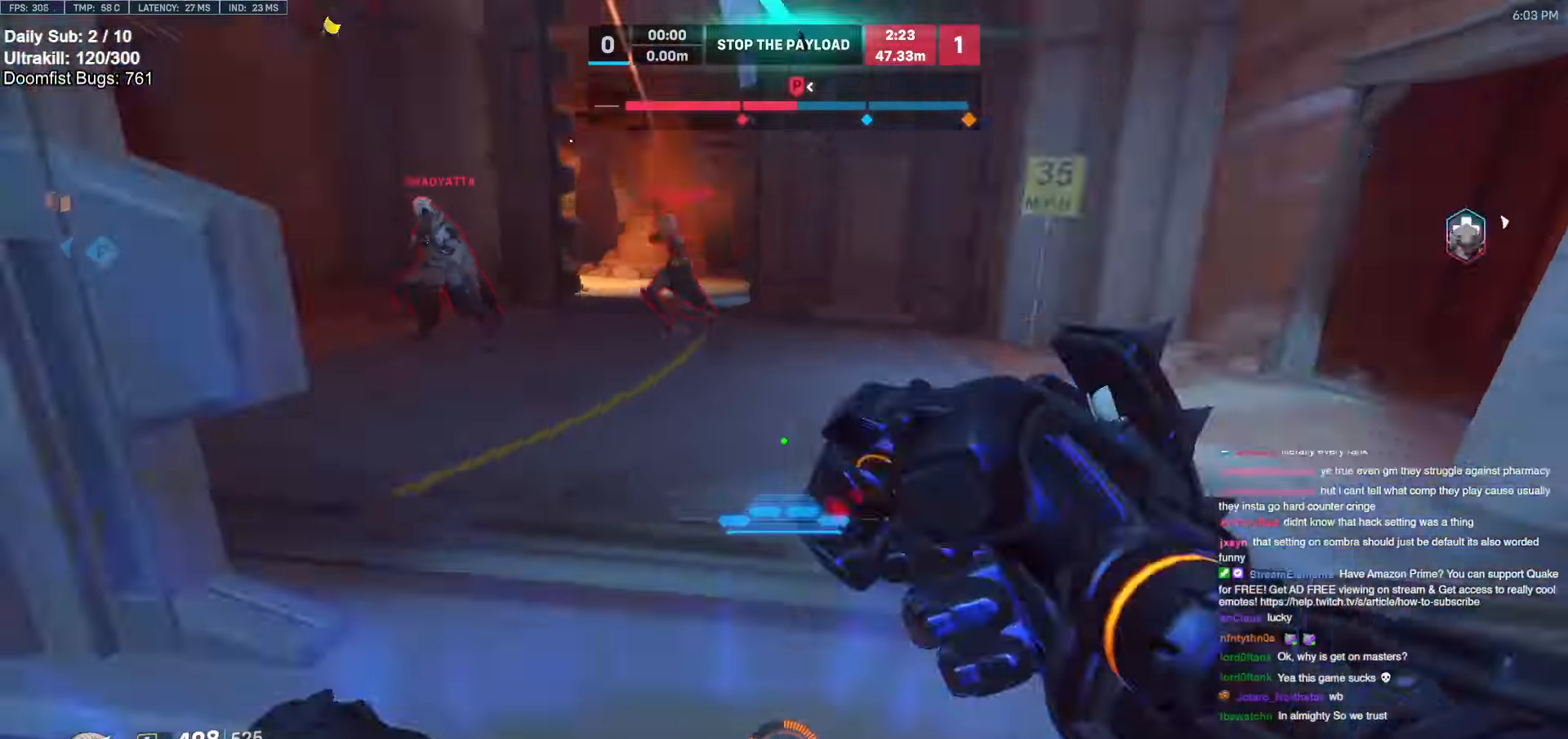
{"keys": ["space", "w"], "mouse": [], "events": [[84, "a", "up"], [84, "space", "down"], [84, "w", "down"], [134, "mouse_right", "up"], [134, "space", "up"], [184, "space", "down"], [284, "space", "up"], [334, "space", "down"], [367, "space", "up"], [467, "space", "down"]]}
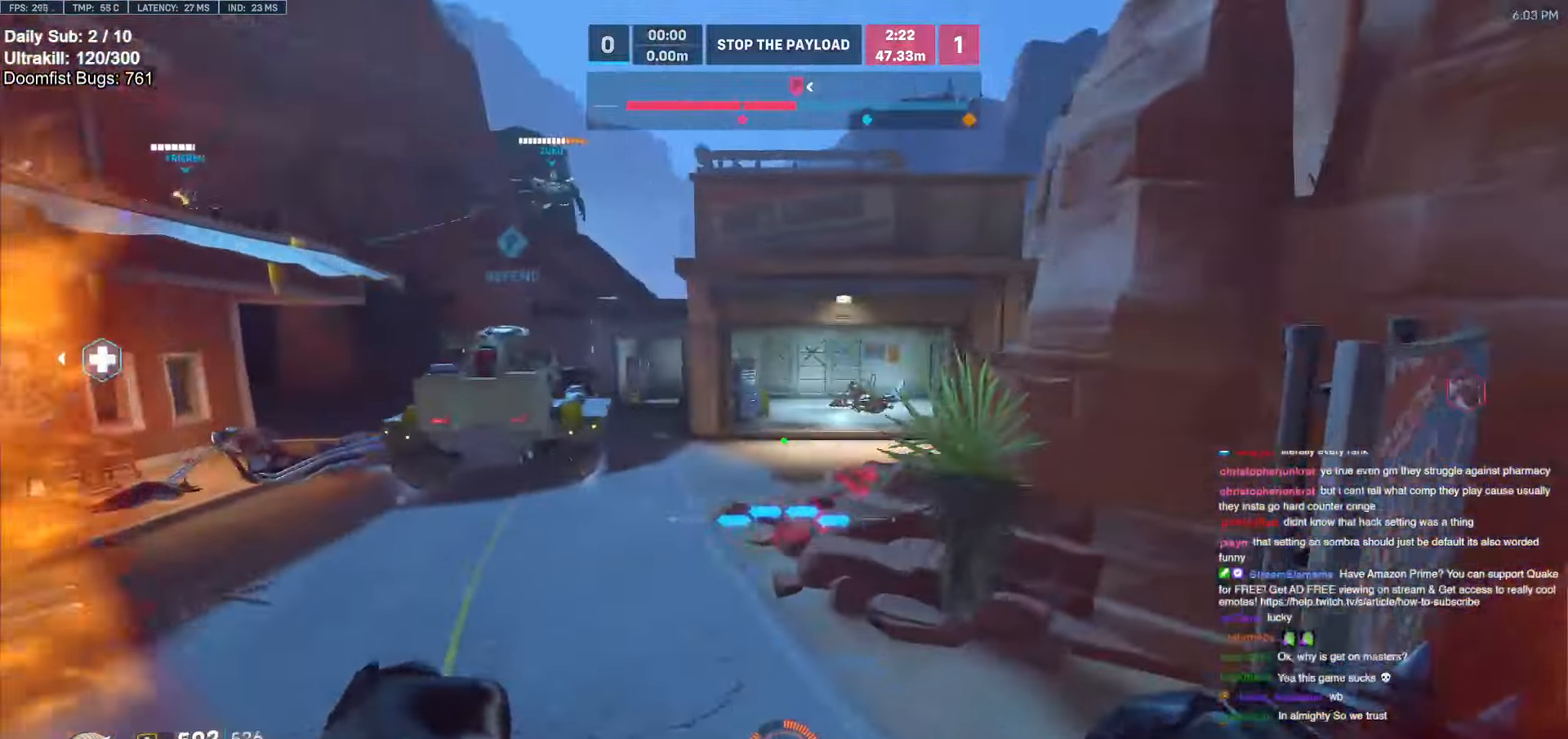
{"keys": ["a"], "mouse": [], "events": [[17, "a", "down"], [67, "space", "up"], [100, "space", "down"], [100, "w", "up"], [150, "space", "up"], [200, "space", "down"], [284, "space", "up"], [334, "space", "down"], [434, "space", "up"]]}
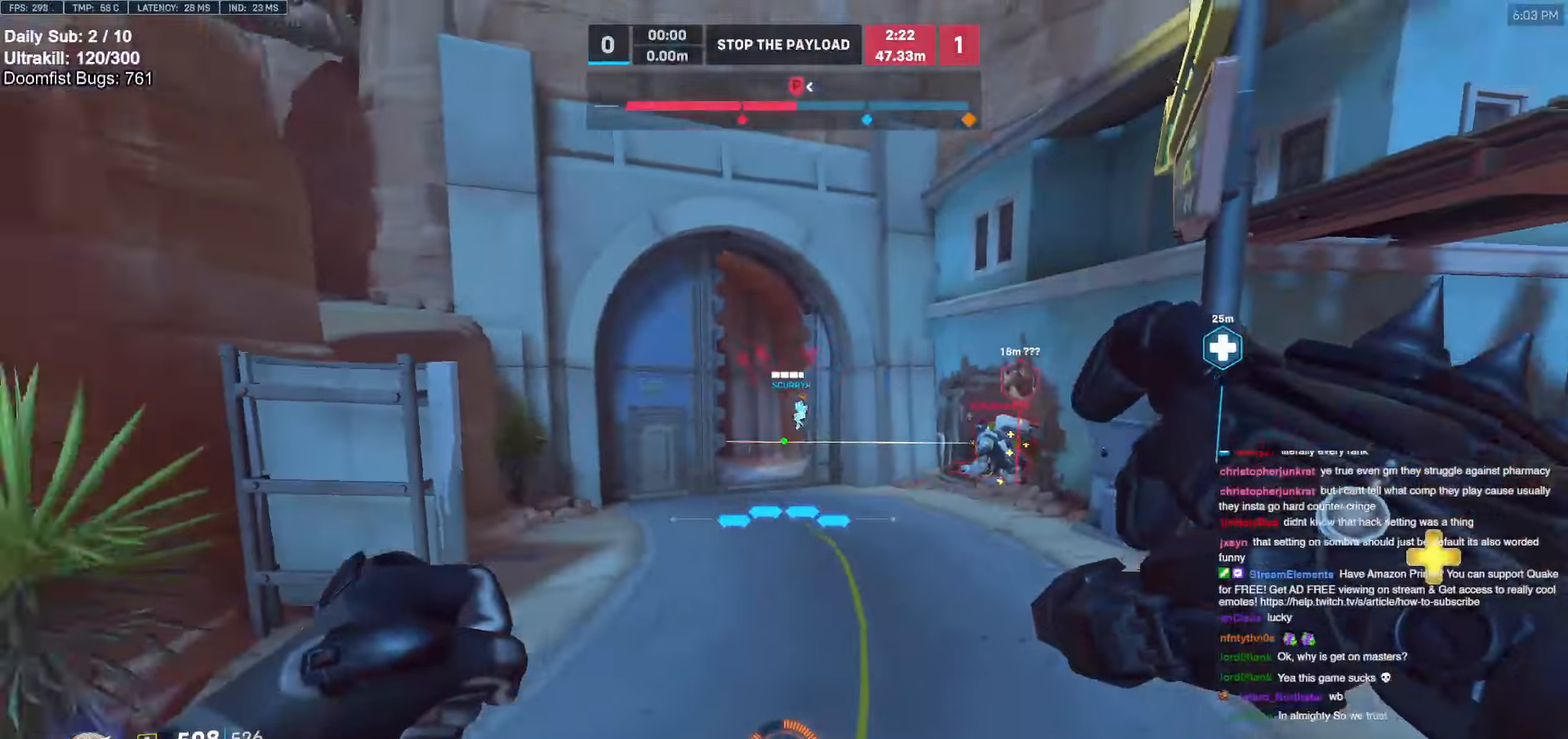
{"keys": ["a"], "mouse": ["left"], "events": [[34, "mouse_left", "down"], [34, "space", "down"], [67, "space", "up"], [117, "space", "down"], [217, "mouse_left", "up"], [217, "space", "up"], [317, "space", "down"], [350, "space", "up"], [400, "space", "down"], [450, "space", "up"], [500, "mouse_left", "down"]]}
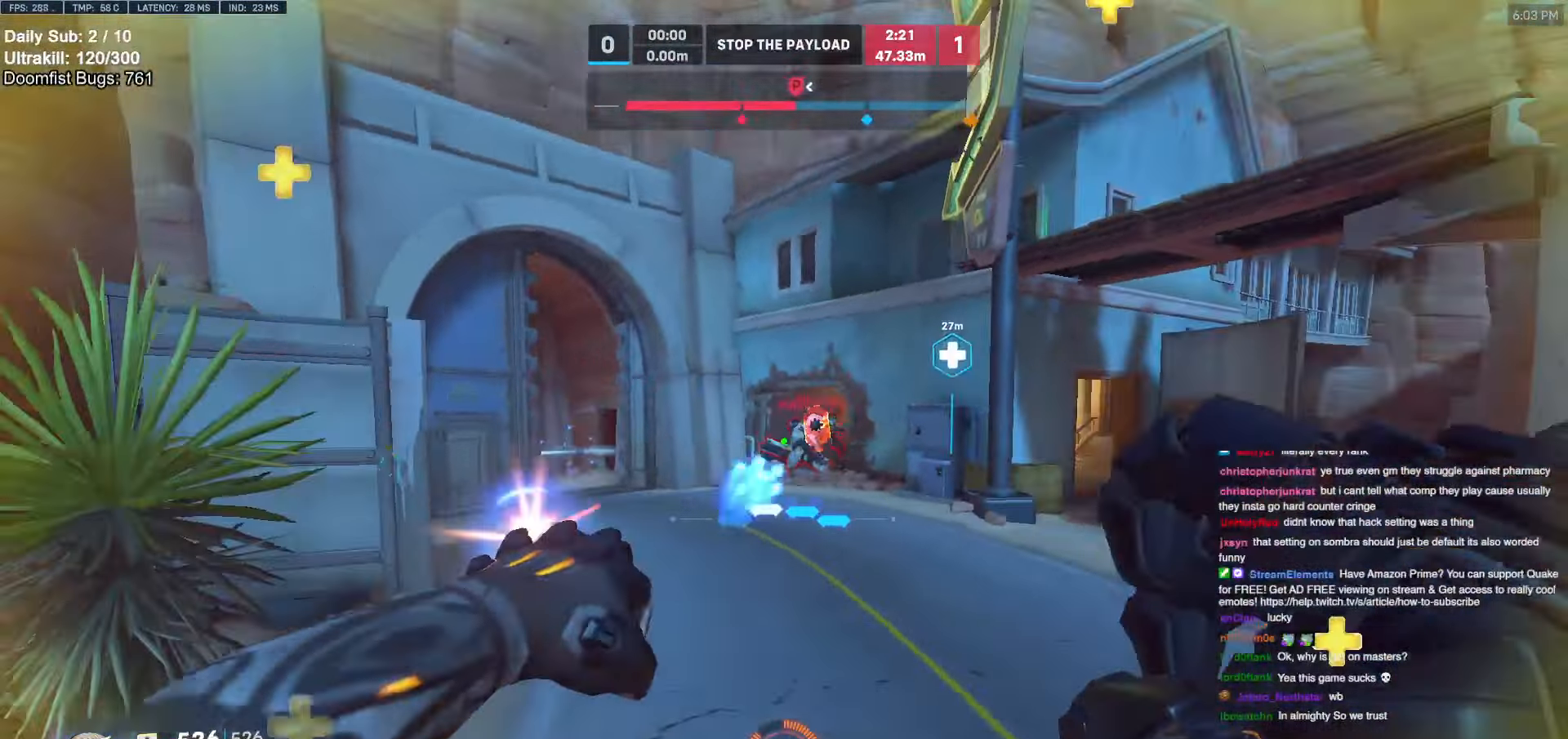
{"keys": ["a"], "mouse": ["left"], "events": [[134, "mouse_left", "up"], [367, "mouse_left", "down"], [417, "w", "down"], [467, "w", "up"]]}
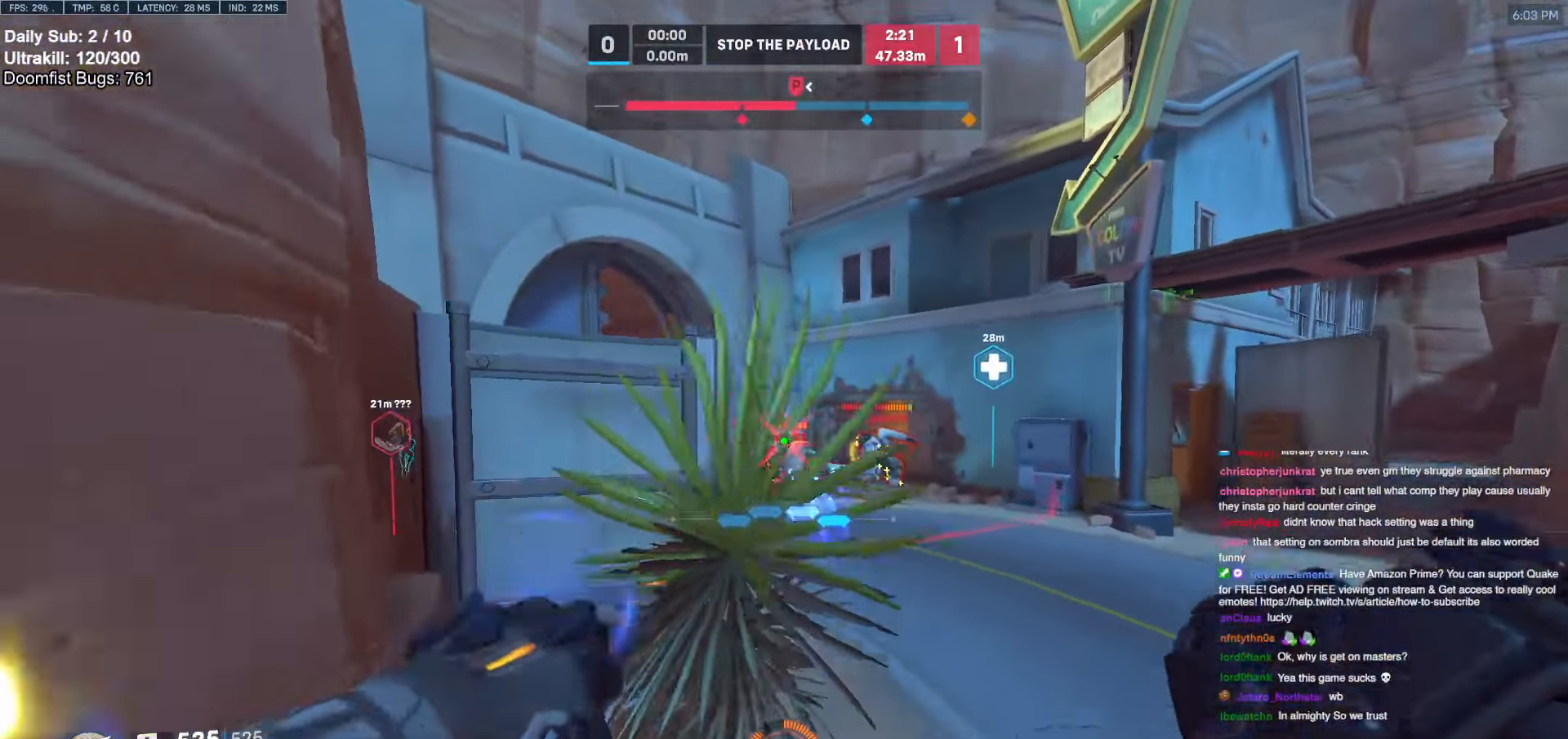
{"keys": ["d", "w"], "mouse": ["left"], "events": [[17, "a", "up"], [17, "d", "down"], [17, "mouse_left", "up"], [434, "w", "down"], [484, "mouse_left", "down"]]}
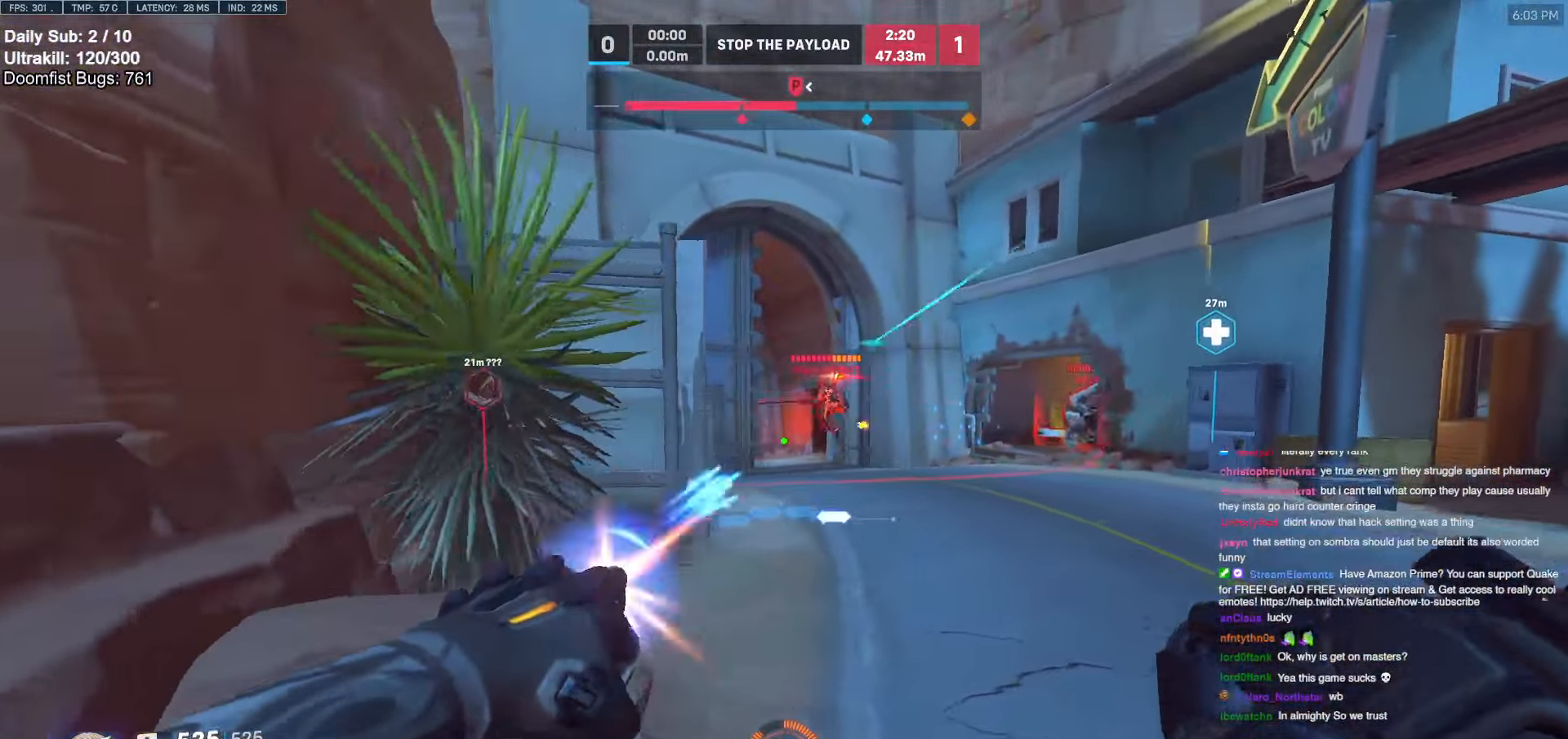
{"keys": ["d", "w"], "mouse": [], "events": [[117, "mouse_left", "up"]]}
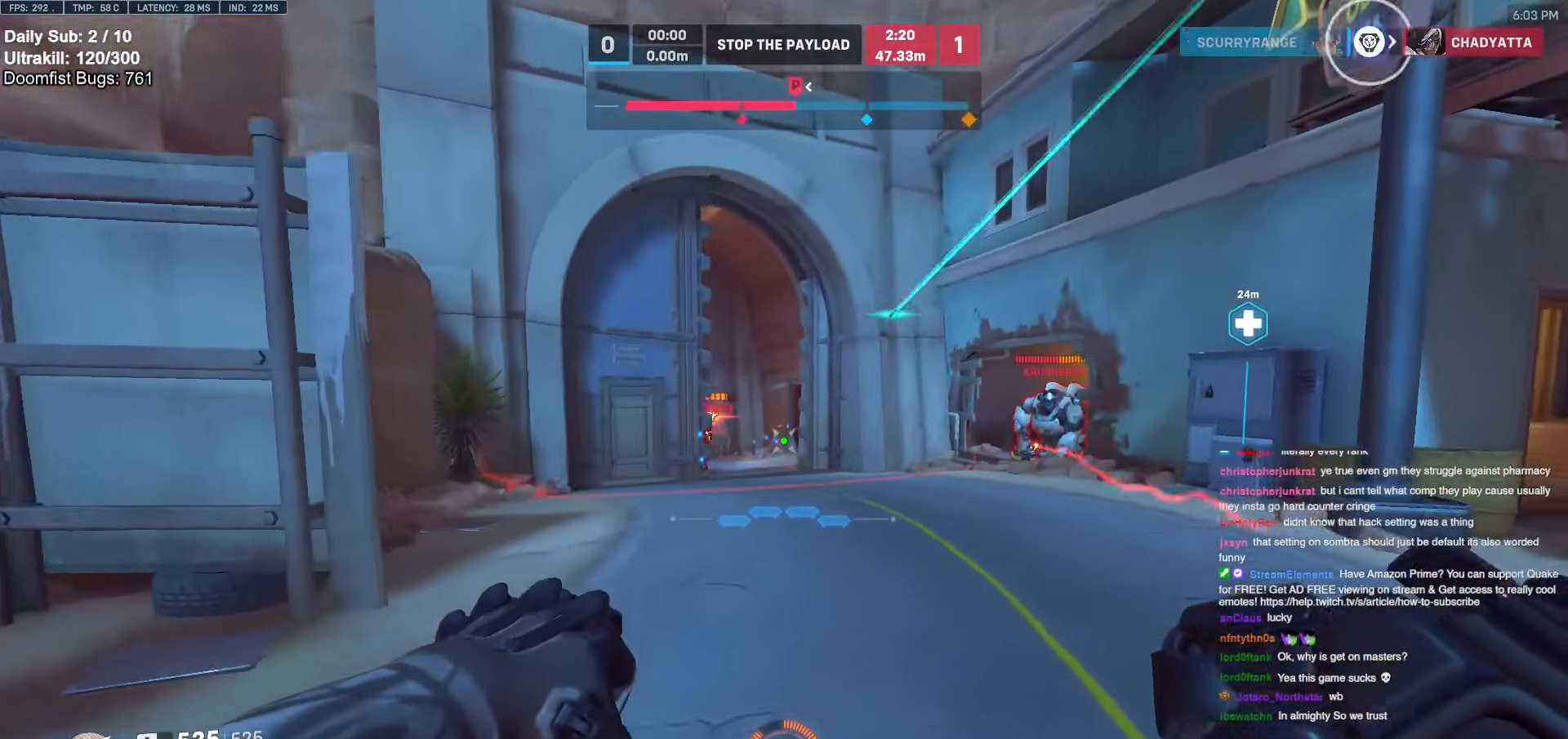
{"keys": ["a", "s"], "mouse": ["left"], "events": [[184, "a", "down"], [184, "w", "up"], [234, "d", "up"], [317, "mouse_left", "down"], [417, "s", "down"]]}
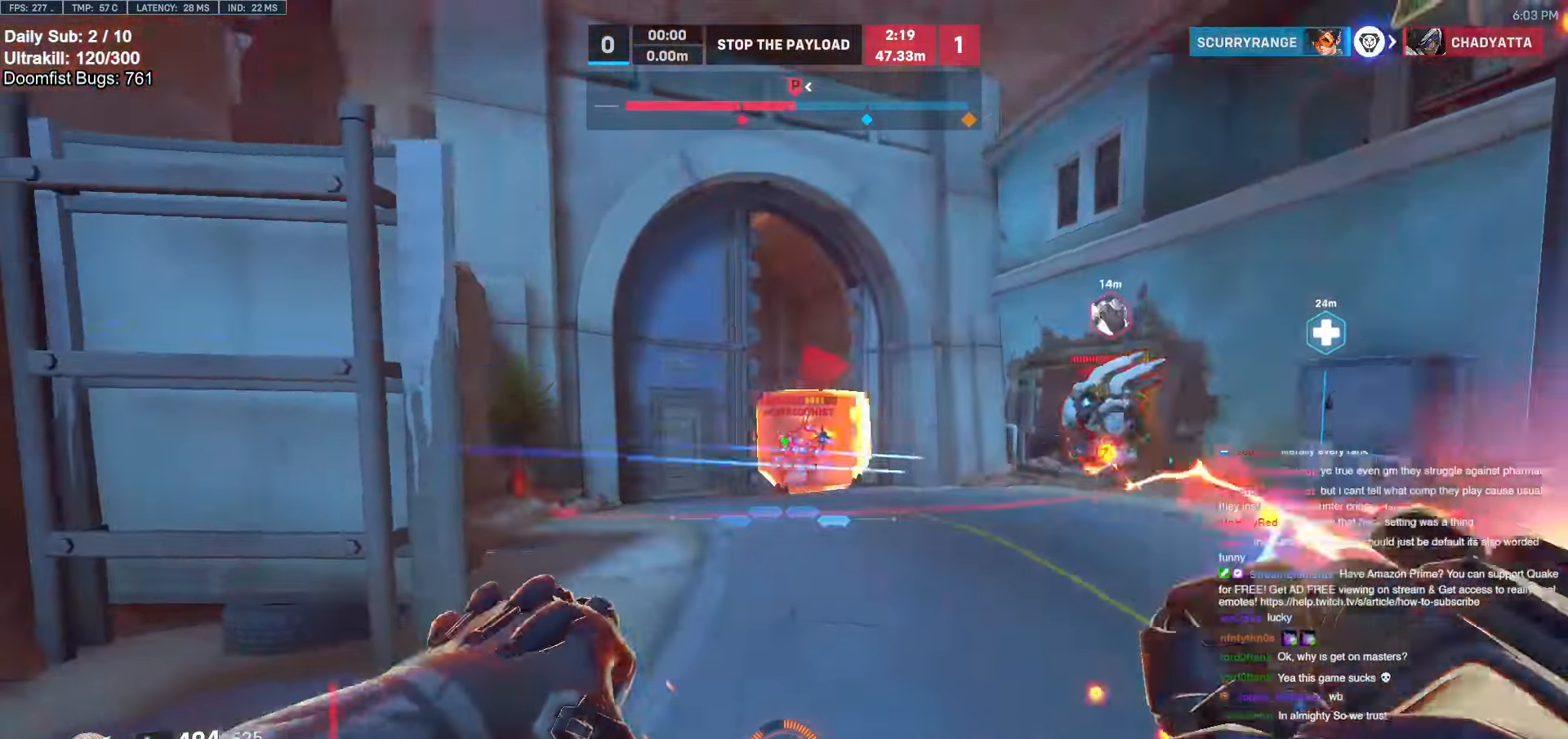
{"keys": ["d", "s"], "mouse": [], "events": [[17, "mouse_left", "up"], [100, "space", "down"], [200, "space", "up"], [384, "a", "up"], [484, "d", "down"]]}
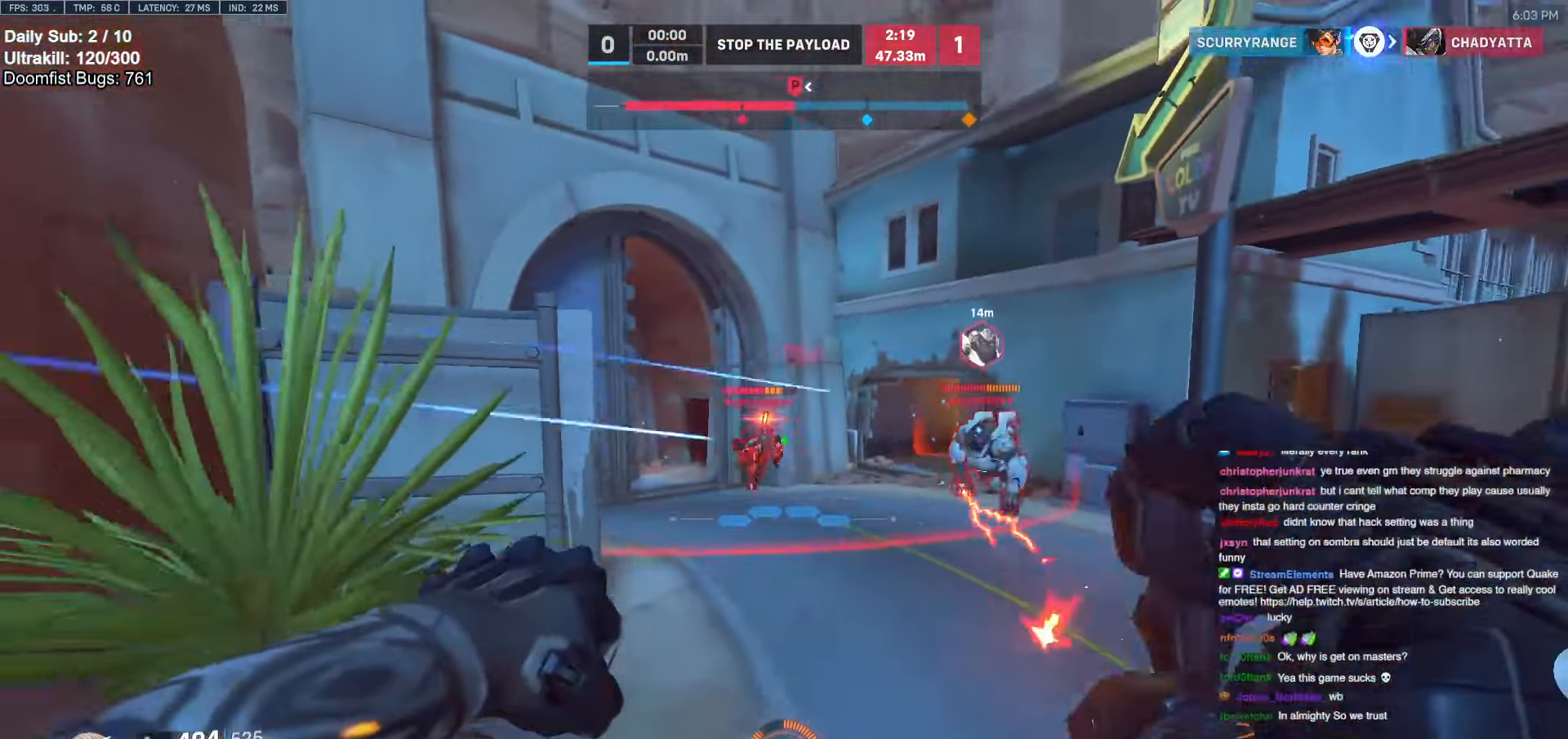
{"keys": ["d"], "mouse": ["right"], "events": [[167, "mouse_left", "down"], [350, "s", "up"], [400, "mouse_left", "up"], [450, "mouse_right", "down"]]}
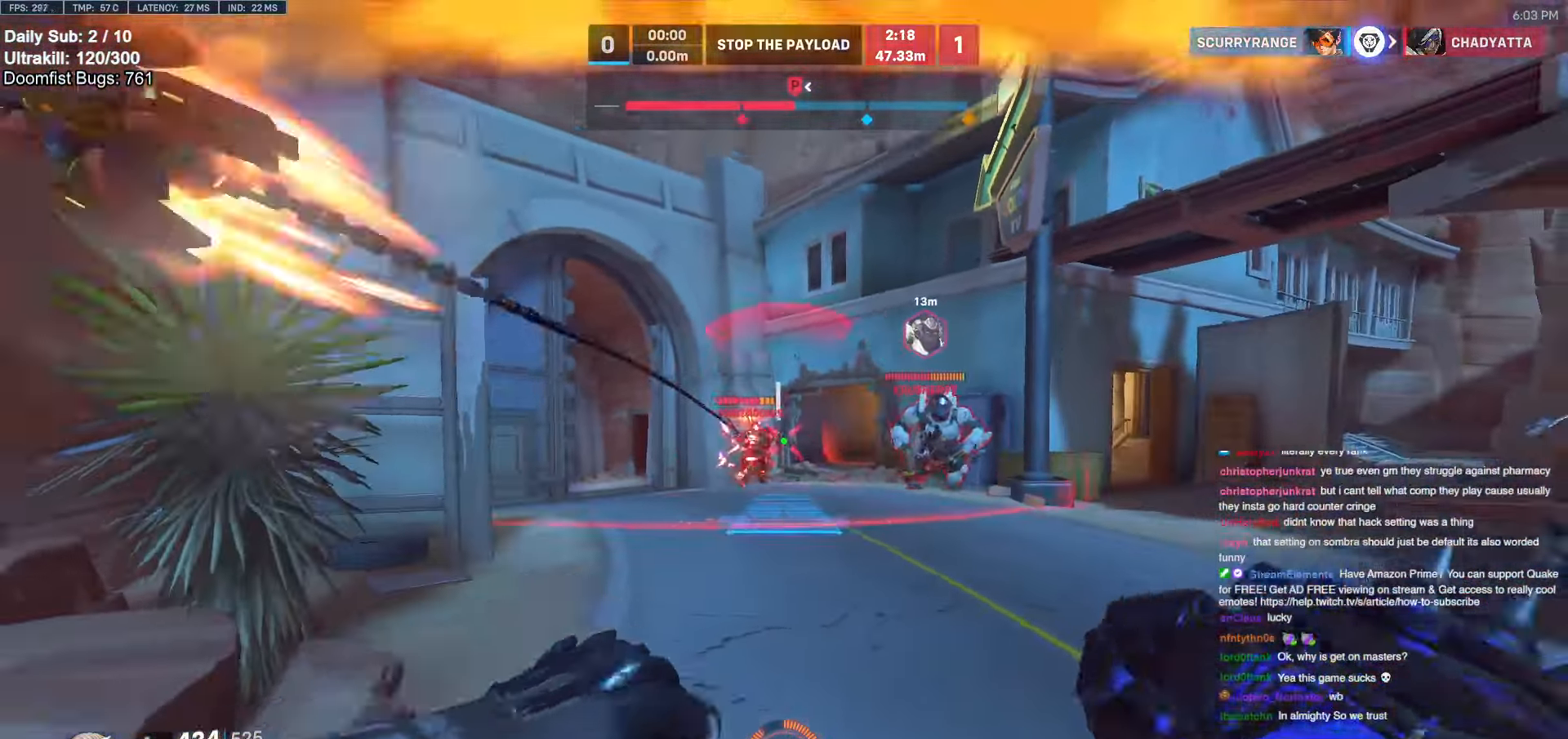
{"keys": ["d", "w"], "mouse": ["right"], "events": [[34, "a", "down"], [34, "d", "up"], [134, "s", "down"], [234, "a", "up"], [234, "d", "down"], [284, "s", "up"], [417, "w", "down"]]}
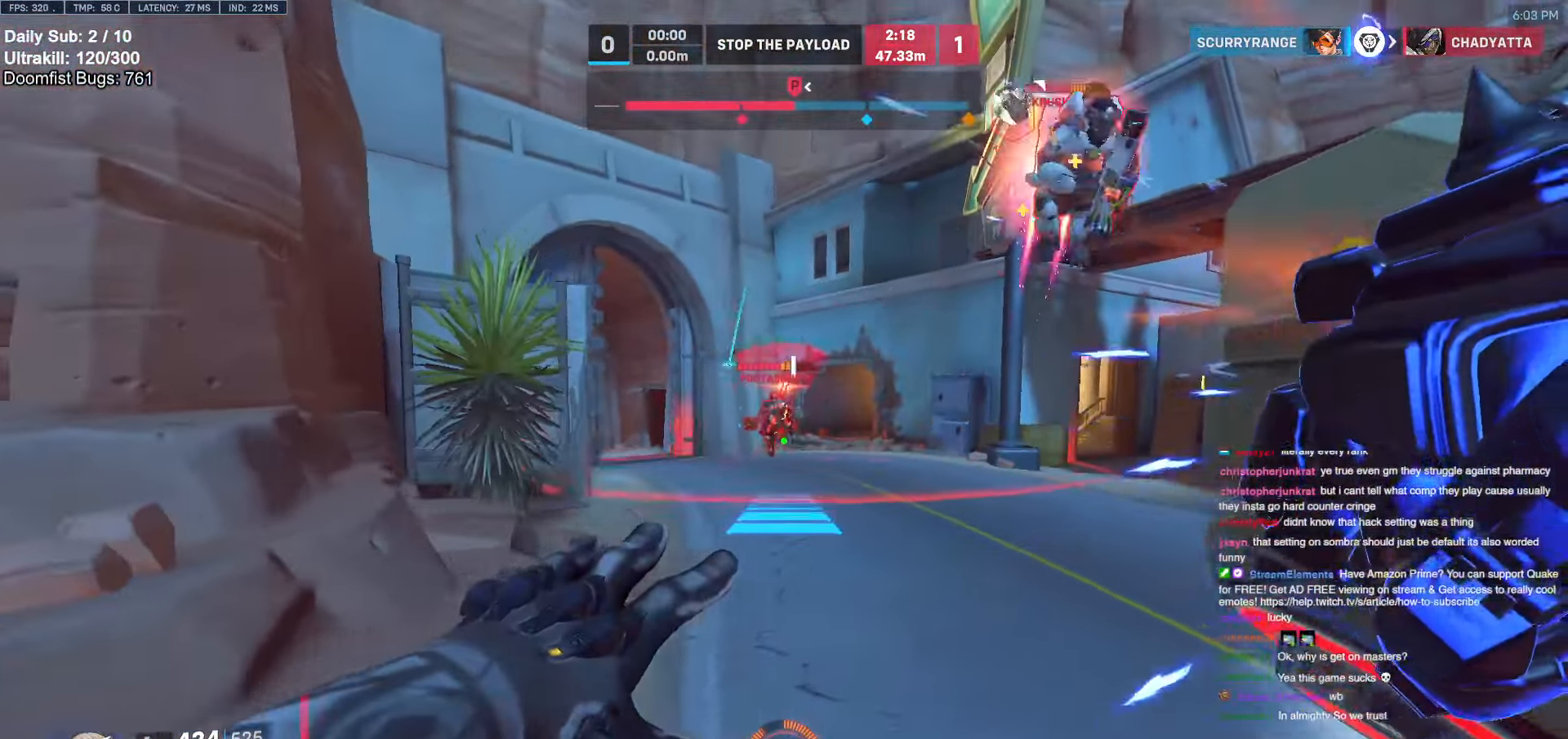
{"keys": ["a", "s"], "mouse": [], "events": [[17, "a", "down"], [17, "d", "up"], [100, "w", "up"], [200, "a", "up"], [250, "s", "down"], [384, "a", "down"], [384, "mouse_left", "down"], [484, "mouse_left", "up"], [484, "mouse_right", "up"]]}
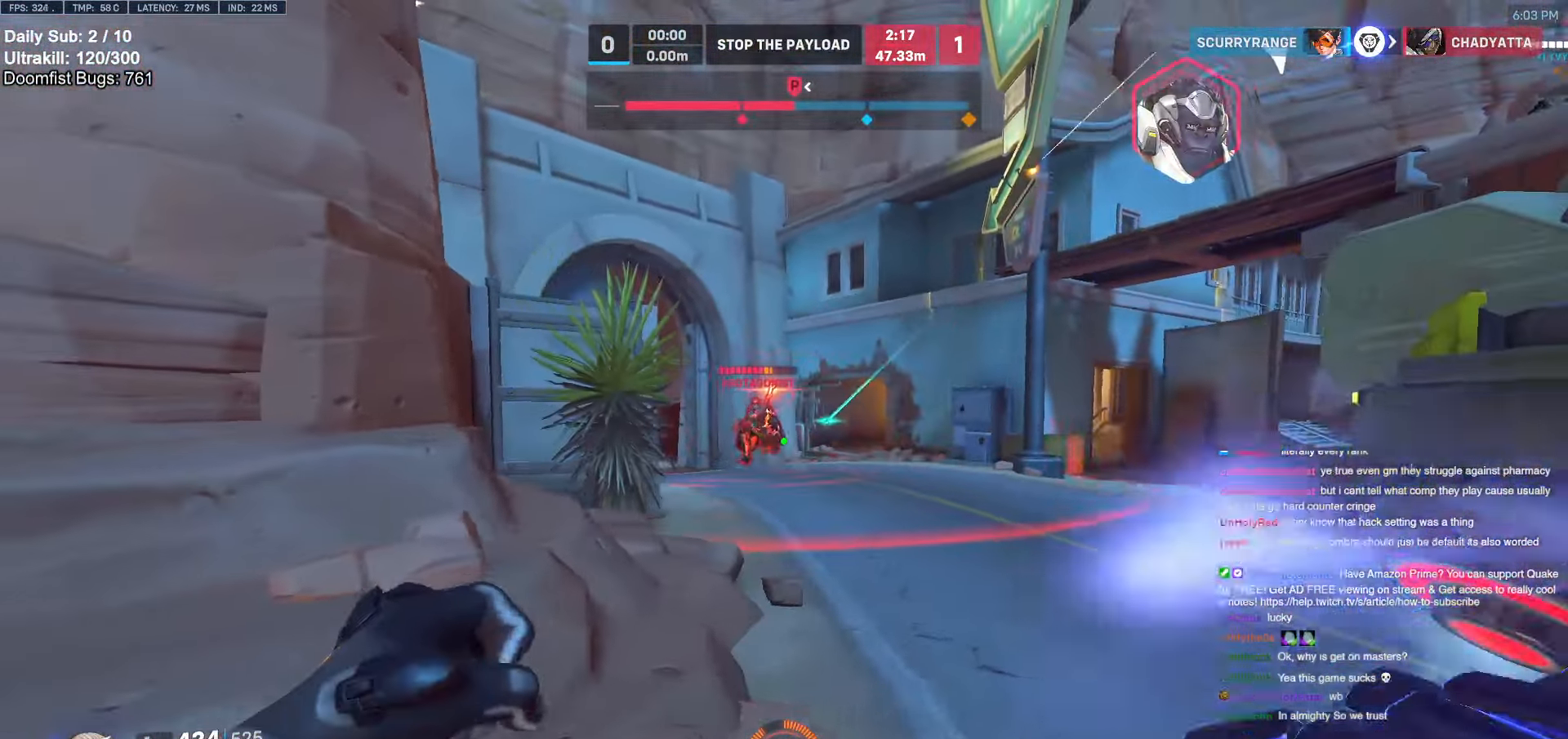
{"keys": ["a", "s"], "mouse": ["left"], "events": [[117, "a", "up"], [117, "mouse_left", "down"], [267, "mouse_left", "up"], [317, "d", "down"], [350, "a", "down"], [450, "d", "up"], [450, "mouse_left", "down"]]}
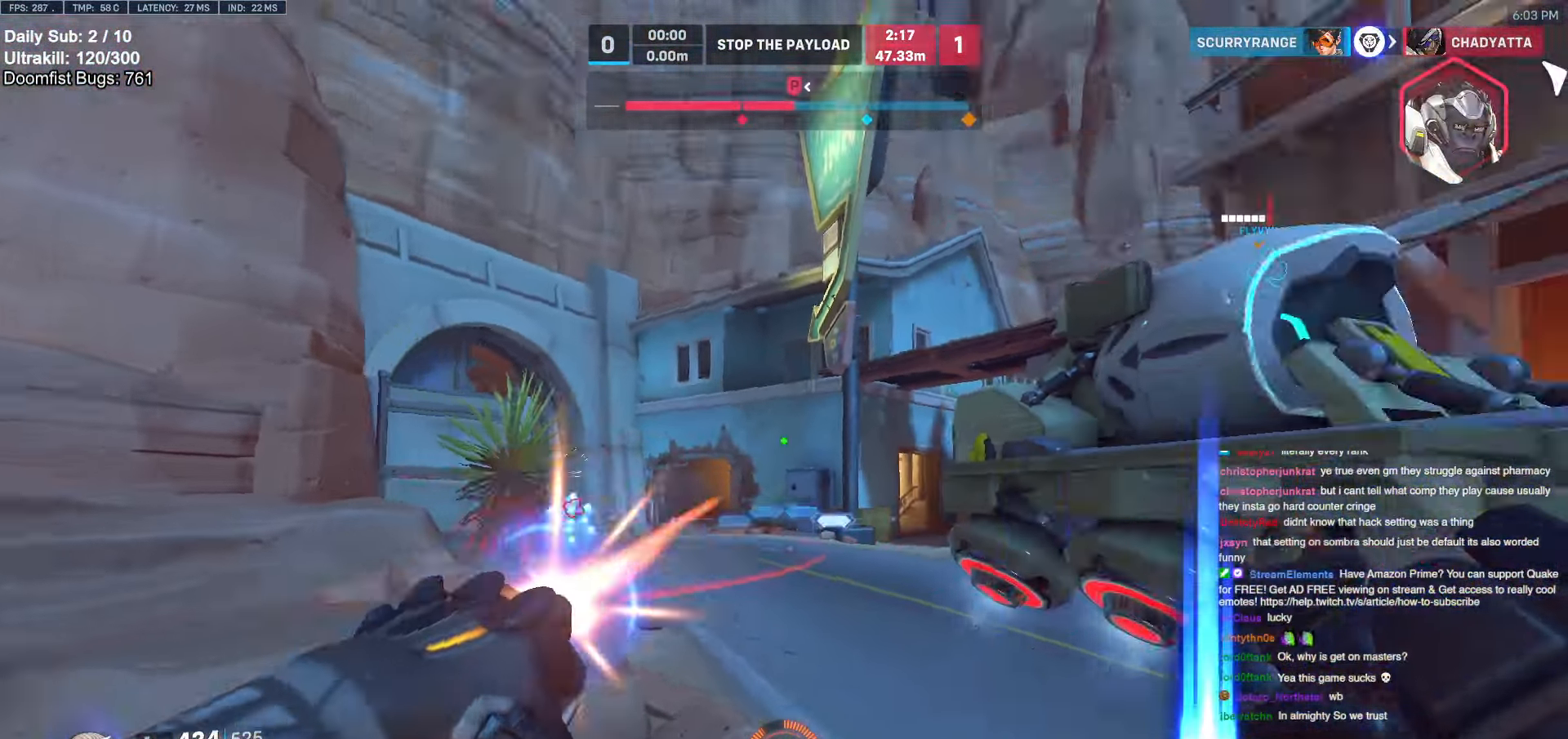
{"keys": ["a", "w"], "mouse": [], "events": [[50, "mouse_left", "up"], [50, "s", "up"], [134, "a", "up"], [184, "d", "down"], [284, "d", "up"], [284, "space", "down"], [284, "w", "down"], [367, "a", "down"], [417, "space", "up"]]}
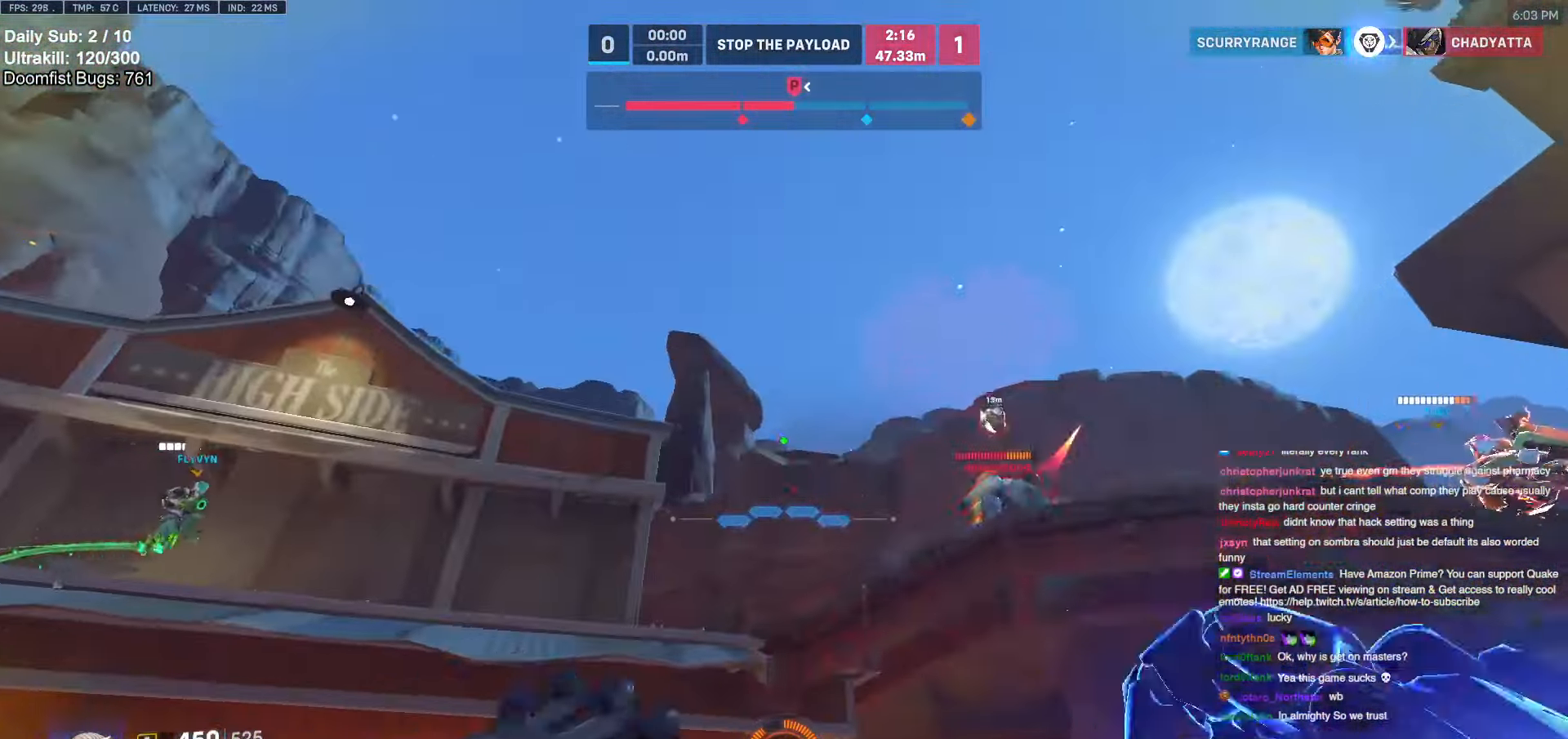
{"keys": ["d"], "mouse": [], "events": [[17, "a", "up"], [17, "e", "down"], [100, "e", "up"], [150, "a", "down"], [200, "w", "up"], [284, "s", "down"], [334, "a", "up"], [334, "d", "down"], [384, "s", "up"]]}
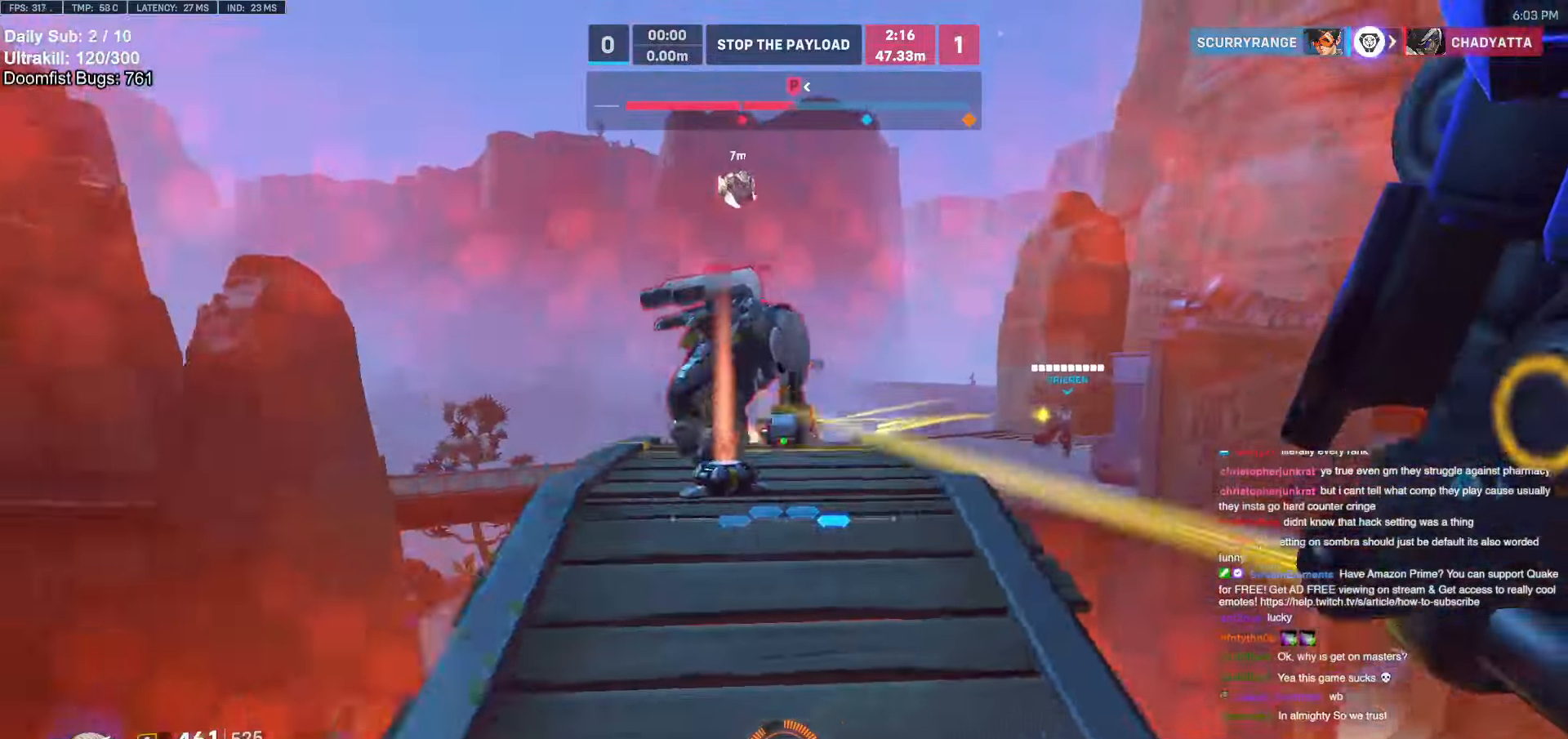
{"keys": ["d", "w"], "mouse": [], "events": [[34, "w", "down"]]}
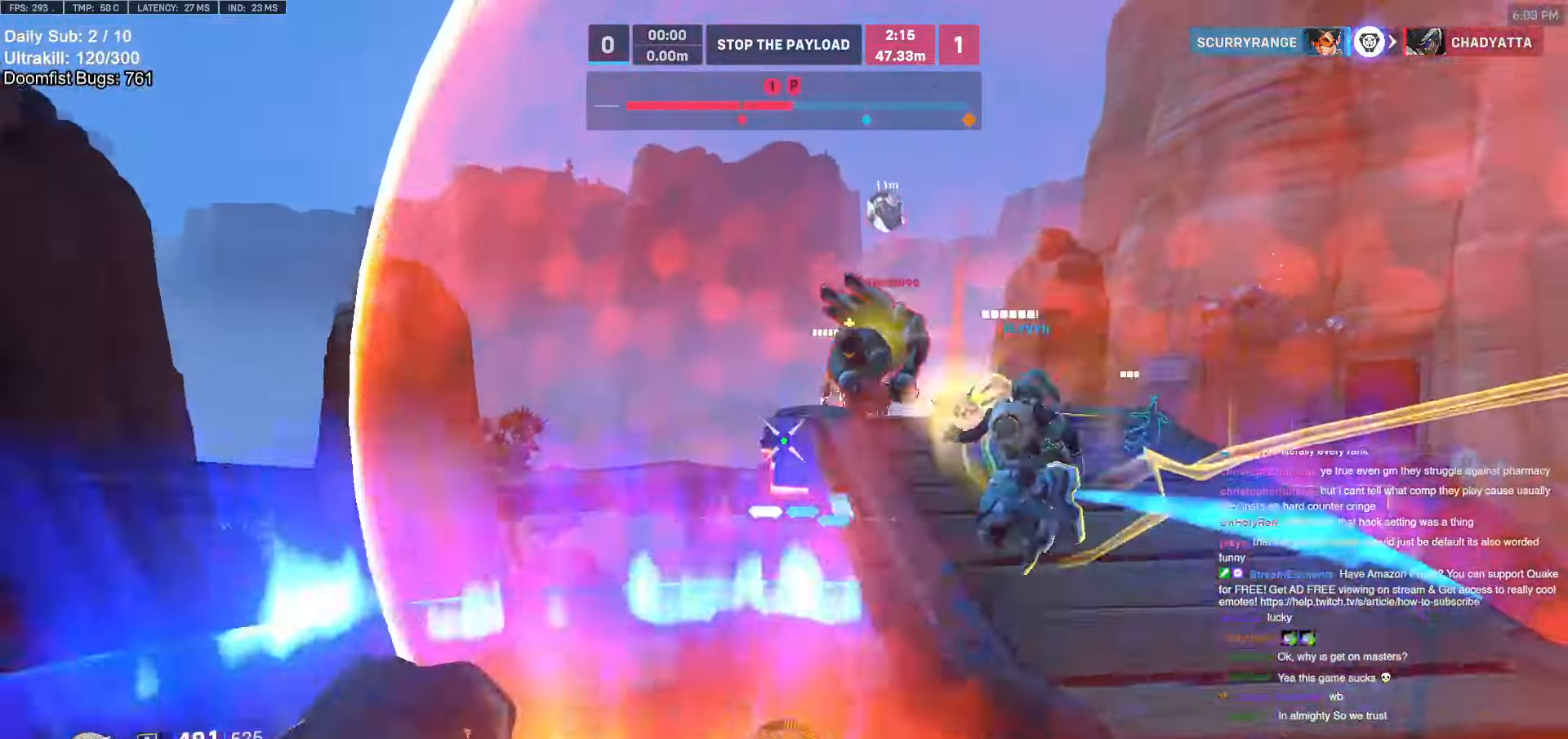
{"keys": ["d", "w"], "mouse": ["left"], "events": [[234, "d", "up"], [284, "space", "down"], [367, "d", "down"], [417, "mouse_left", "down"], [417, "space", "up"]]}
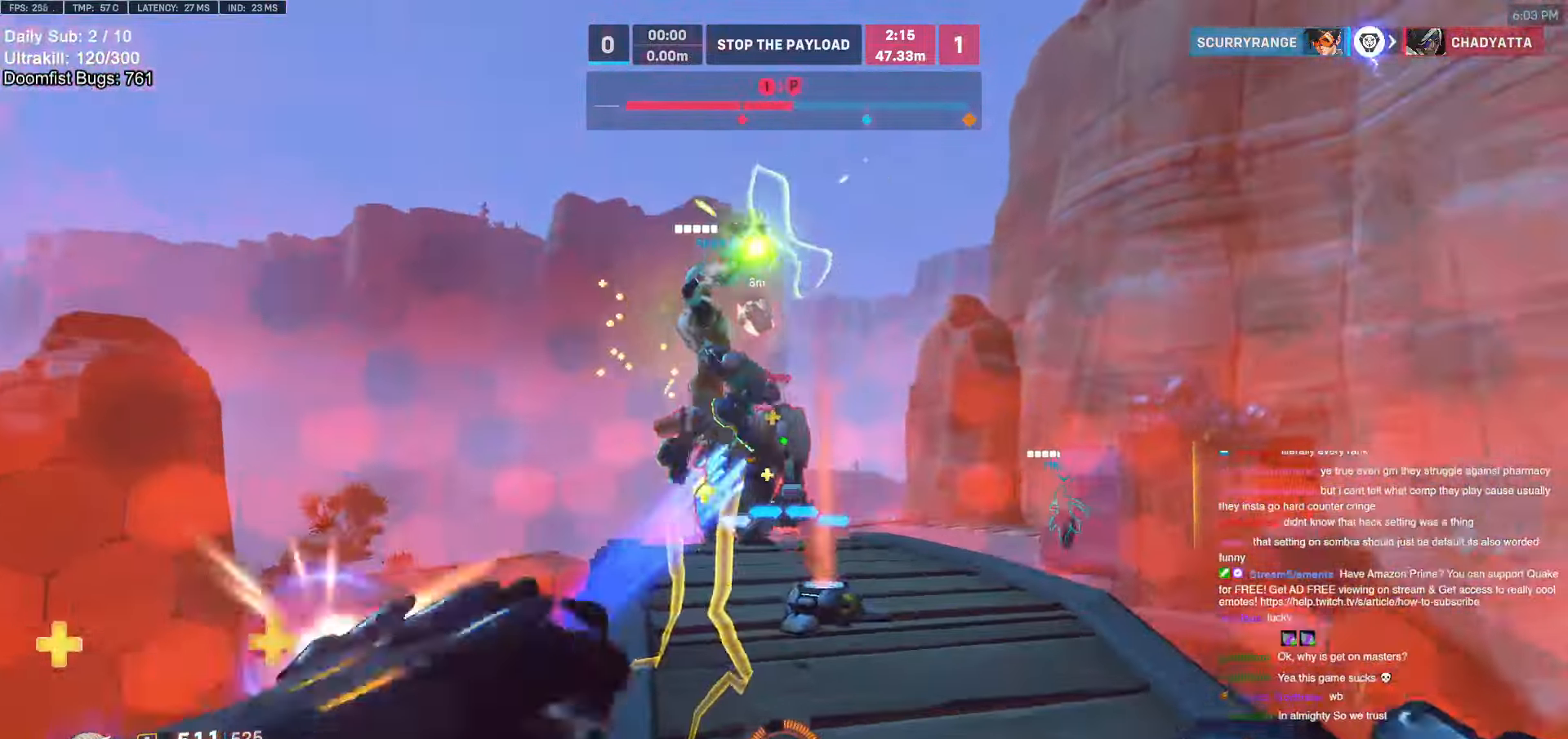
{"keys": ["d", "w"], "mouse": [], "events": [[17, "d", "up"], [100, "mouse_left", "up"], [200, "mouse_left", "down"], [384, "mouse_left", "up"], [484, "d", "down"]]}
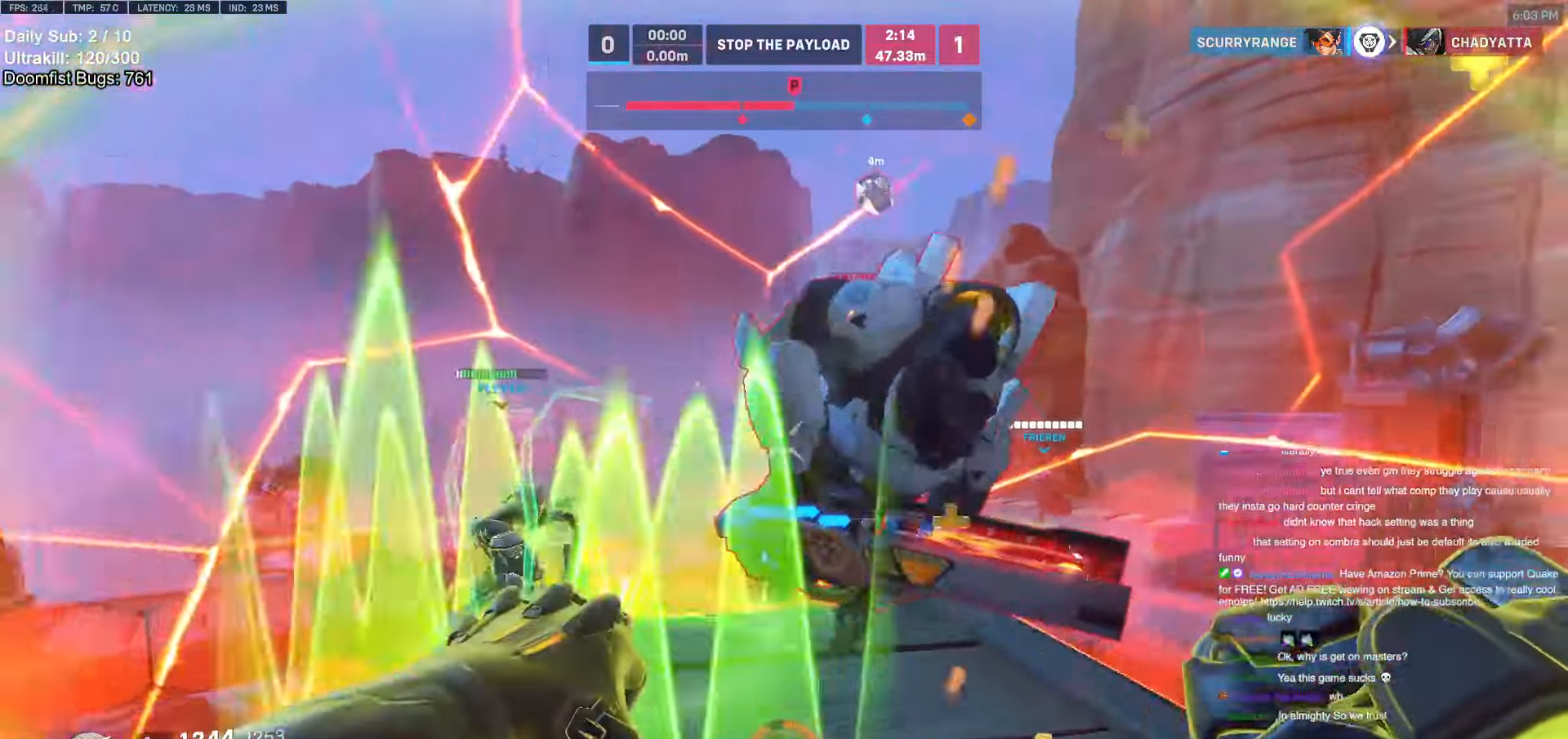
{"keys": ["d", "space", "w"], "mouse": ["left"], "events": [[67, "mouse_left", "down"], [267, "mouse_left", "up"], [400, "space", "down"], [500, "mouse_left", "down"]]}
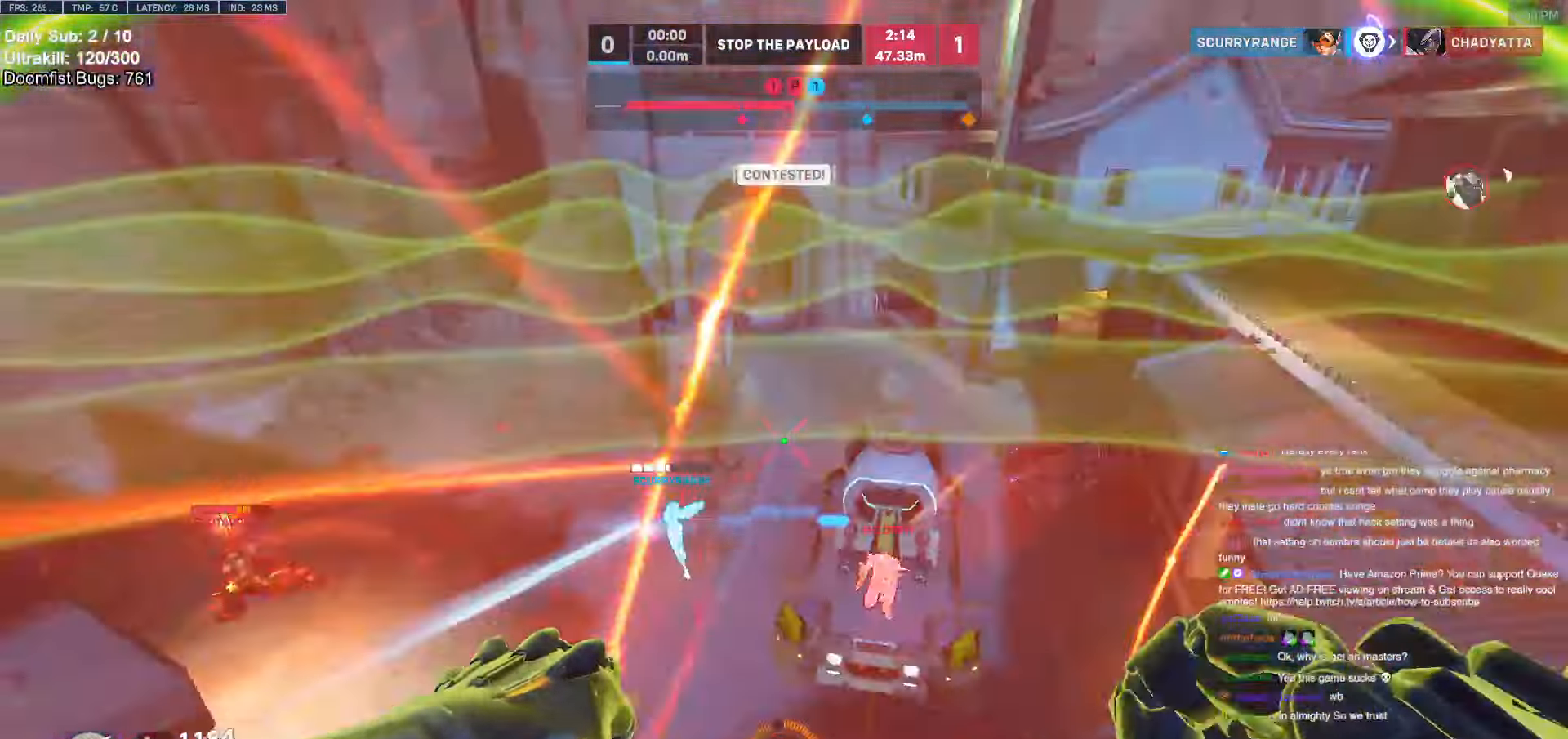
{"keys": ["w"], "mouse": ["right"], "events": [[34, "space", "up"], [84, "mouse_left", "up"], [134, "d", "up"], [317, "mouse_left", "down"], [367, "mouse_right", "down"], [417, "mouse_left", "up"]]}
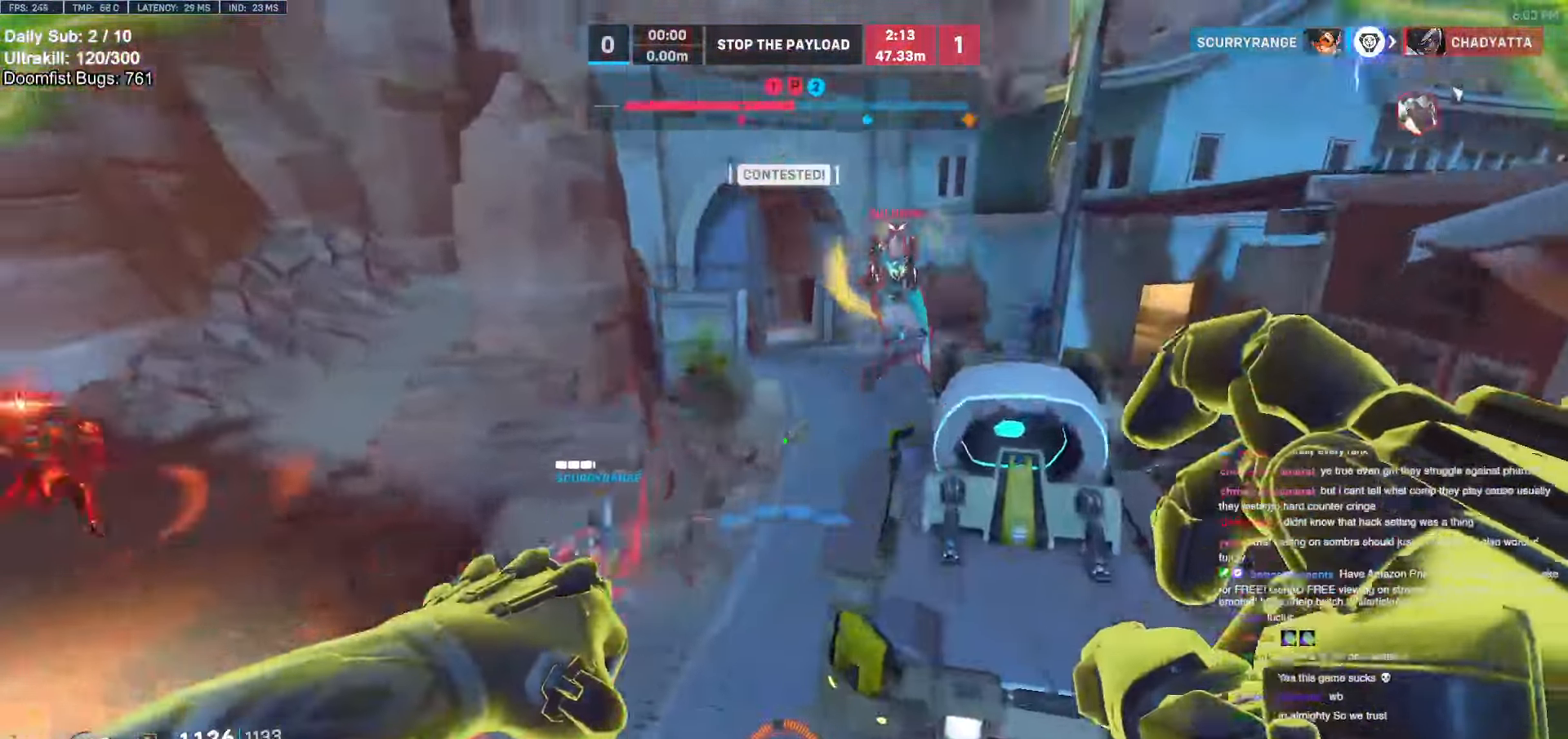
{"keys": ["space", "w"], "mouse": ["right"], "events": [[17, "a", "down"], [100, "a", "up"], [484, "space", "down"]]}
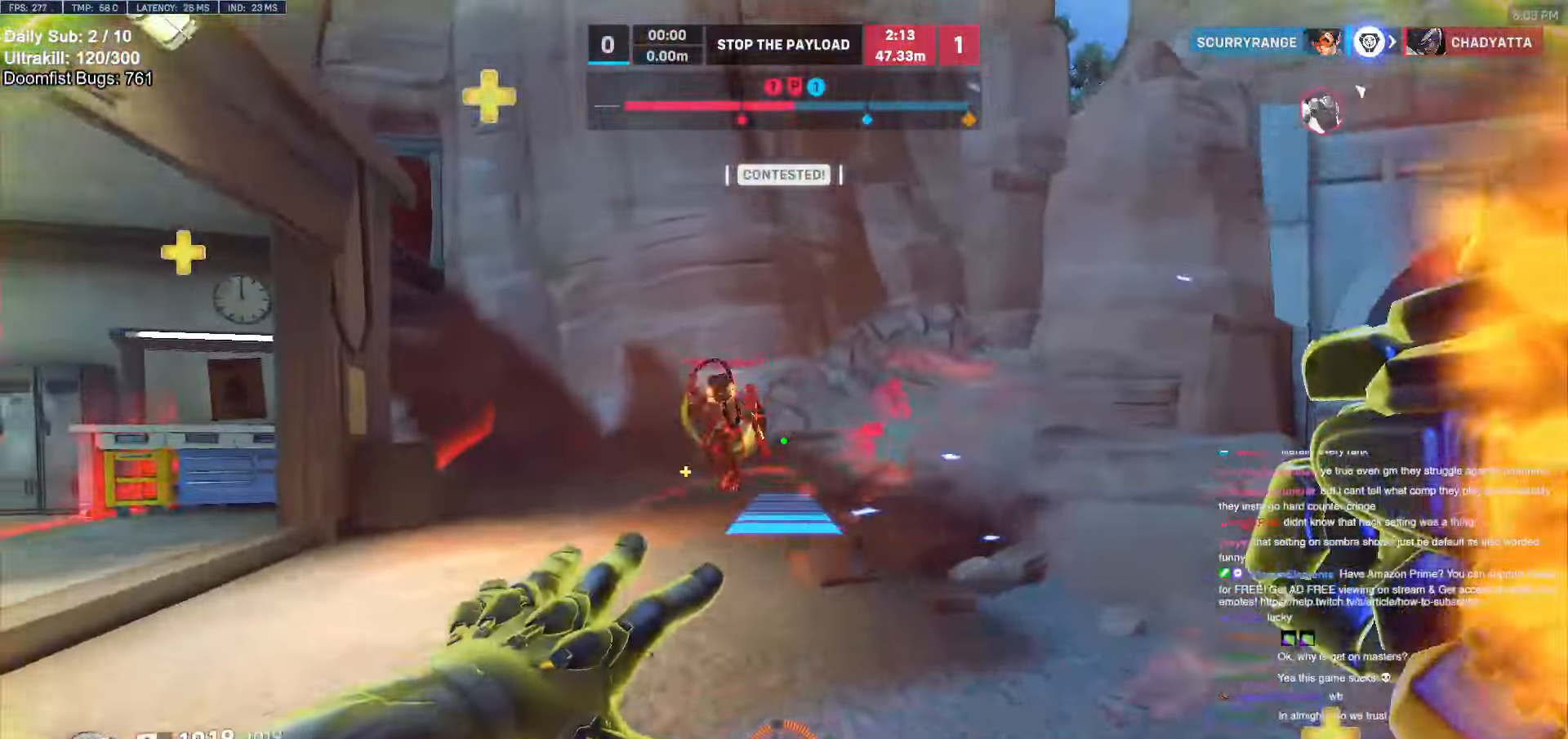
{"keys": ["d", "w"], "mouse": [], "events": [[117, "space", "up"], [167, "mouse_right", "up"], [350, "d", "down"]]}
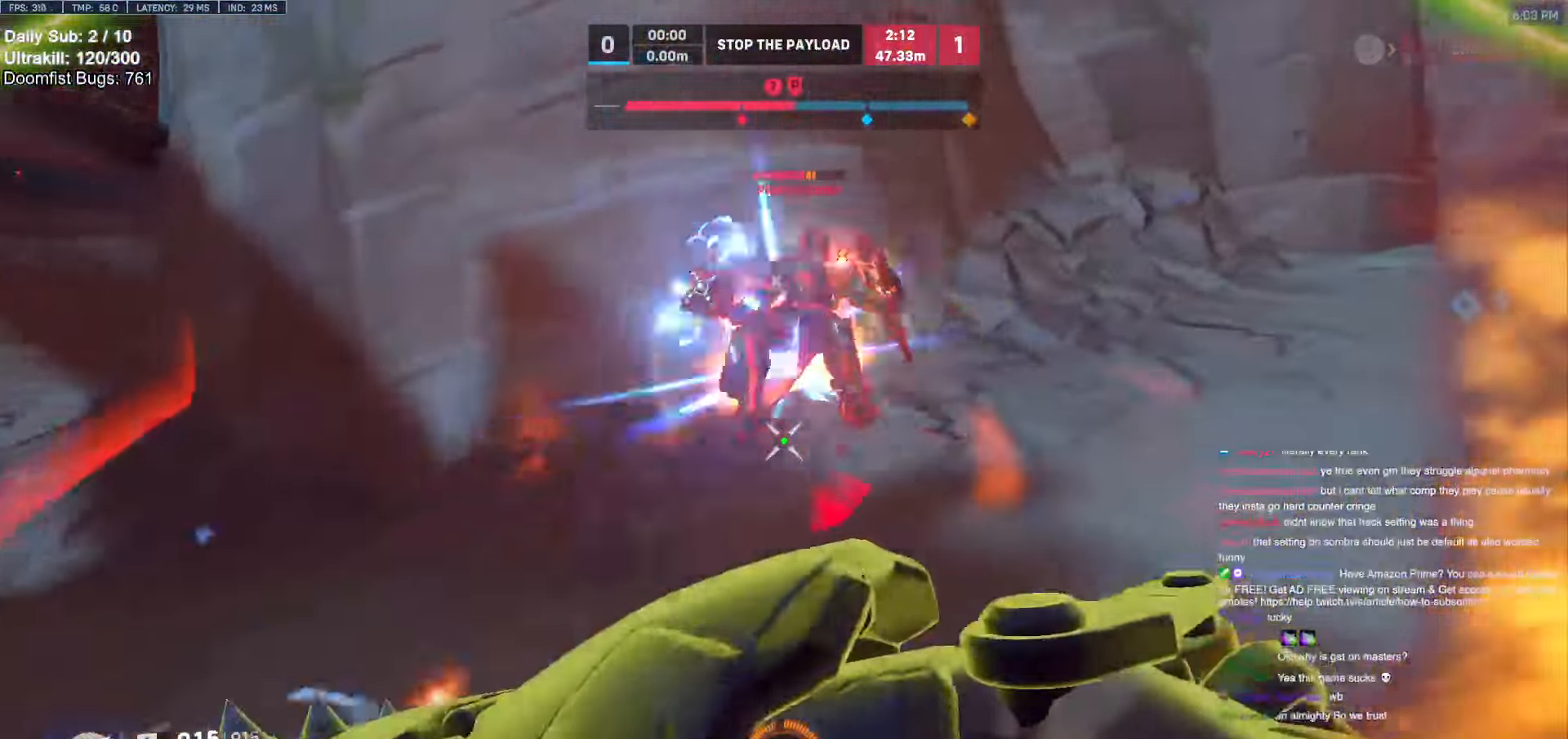
{"keys": ["w"], "mouse": ["left"], "events": [[84, "d", "up"], [184, "mouse_left", "down"], [334, "mouse_left", "up"], [467, "mouse_left", "down"]]}
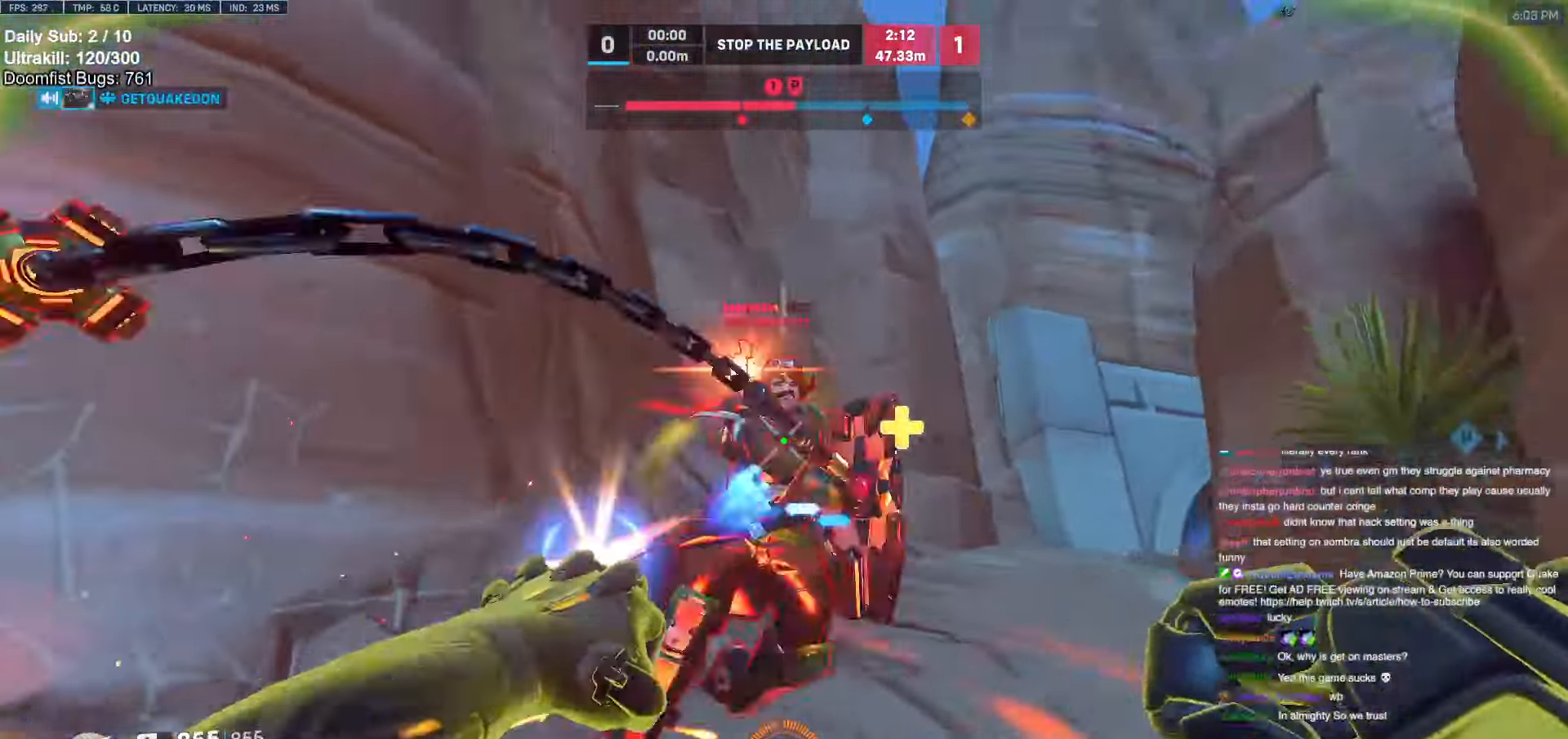
{"keys": ["d"], "mouse": [], "events": [[17, "a", "down"], [67, "melee", "down"], [150, "mouse_left", "up"], [200, "a", "up"], [200, "melee", "up"], [300, "d", "down"], [300, "w", "up"]]}
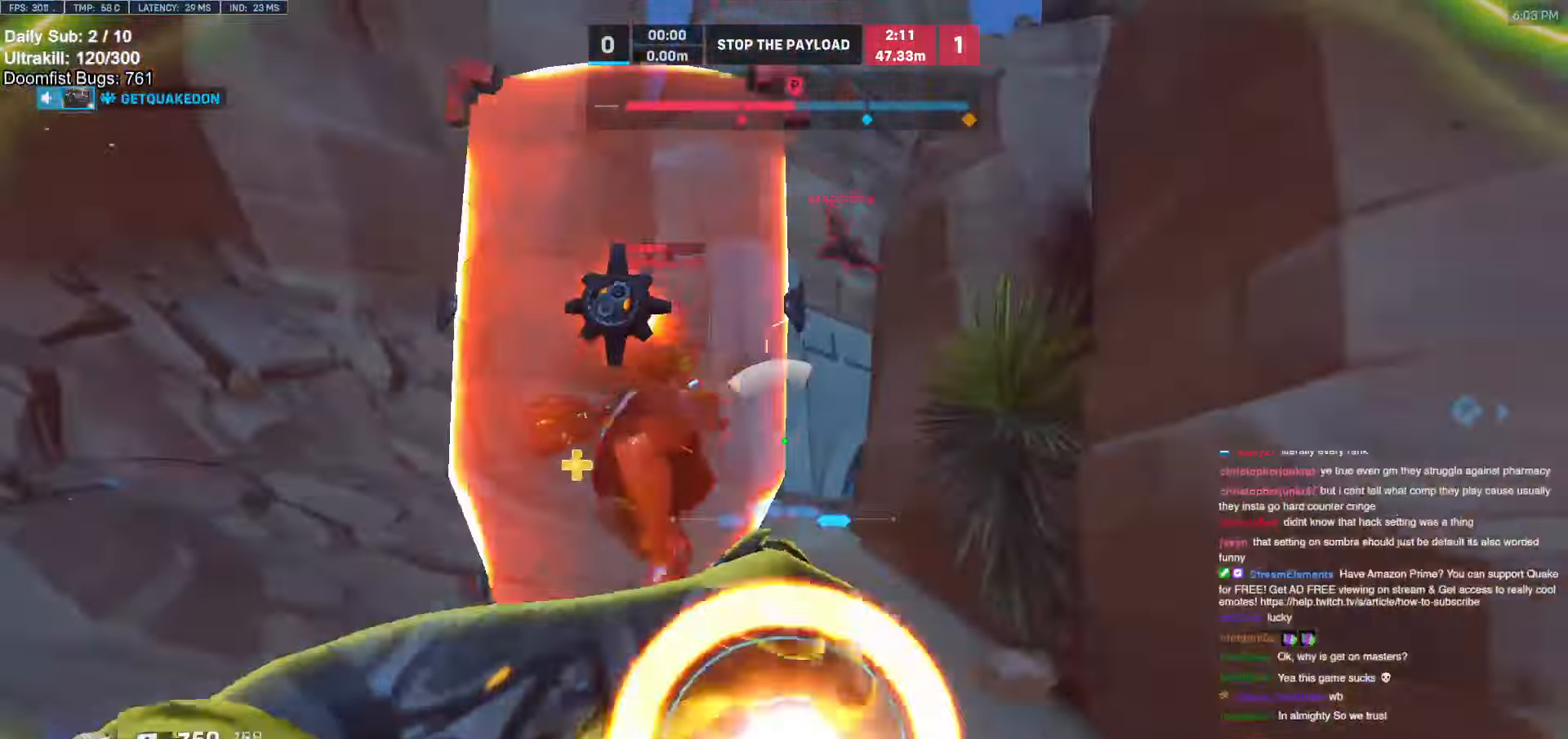
{"keys": [], "mouse": [], "events": [[34, "w", "down"], [67, "d", "up"], [117, "a", "down"], [267, "mouse_left", "down"], [300, "shift", "down"], [400, "a", "up"], [400, "mouse_left", "up"], [450, "shift", "up"], [450, "w", "up"]]}
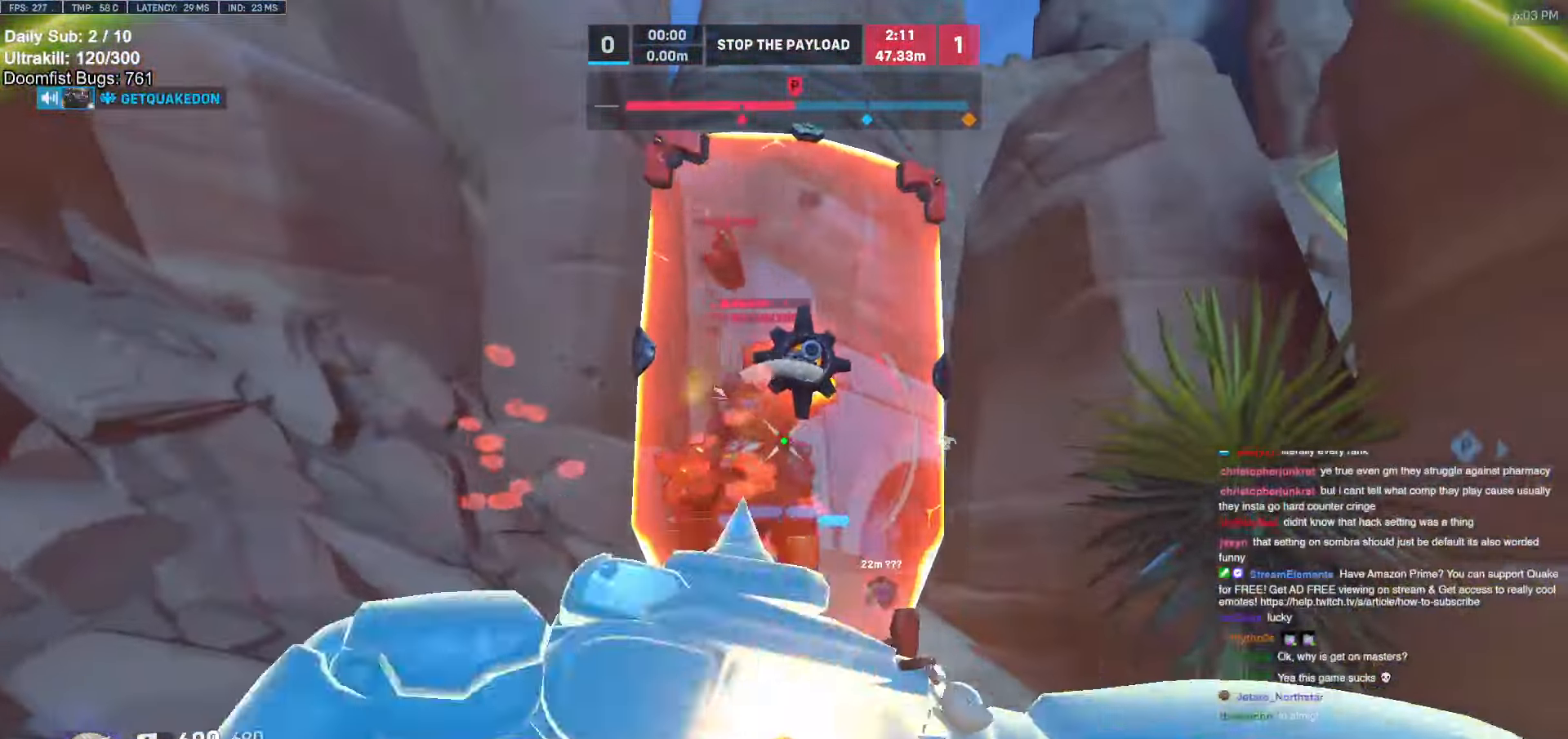
{"keys": ["d"], "mouse": [], "events": [[50, "s", "down"], [84, "d", "down"], [367, "s", "up"]]}
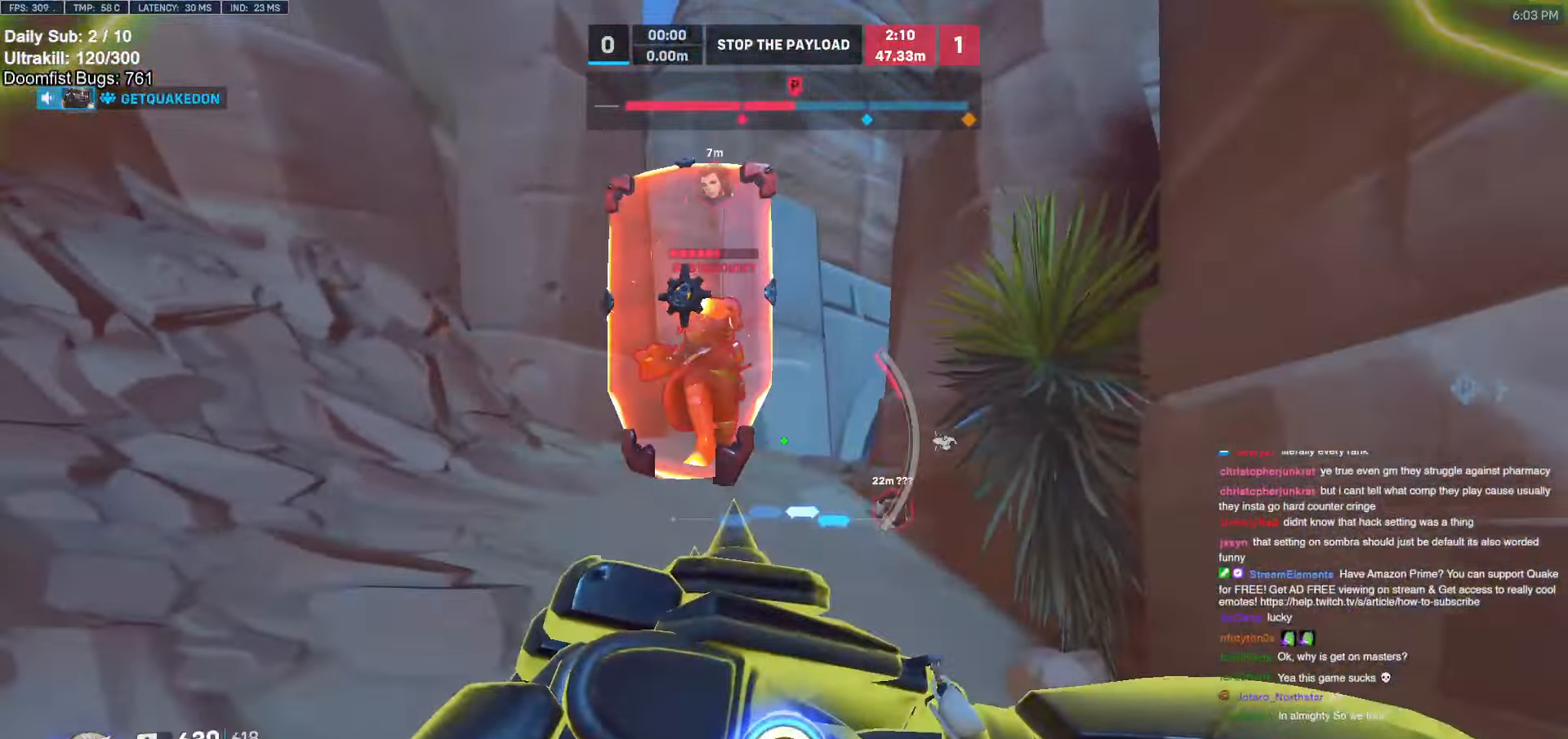
{"keys": ["d", "s"], "mouse": [], "events": [[17, "d", "up"], [17, "w", "down"], [200, "w", "up"], [250, "a", "down"], [384, "s", "down"], [484, "a", "up"], [484, "d", "down"]]}
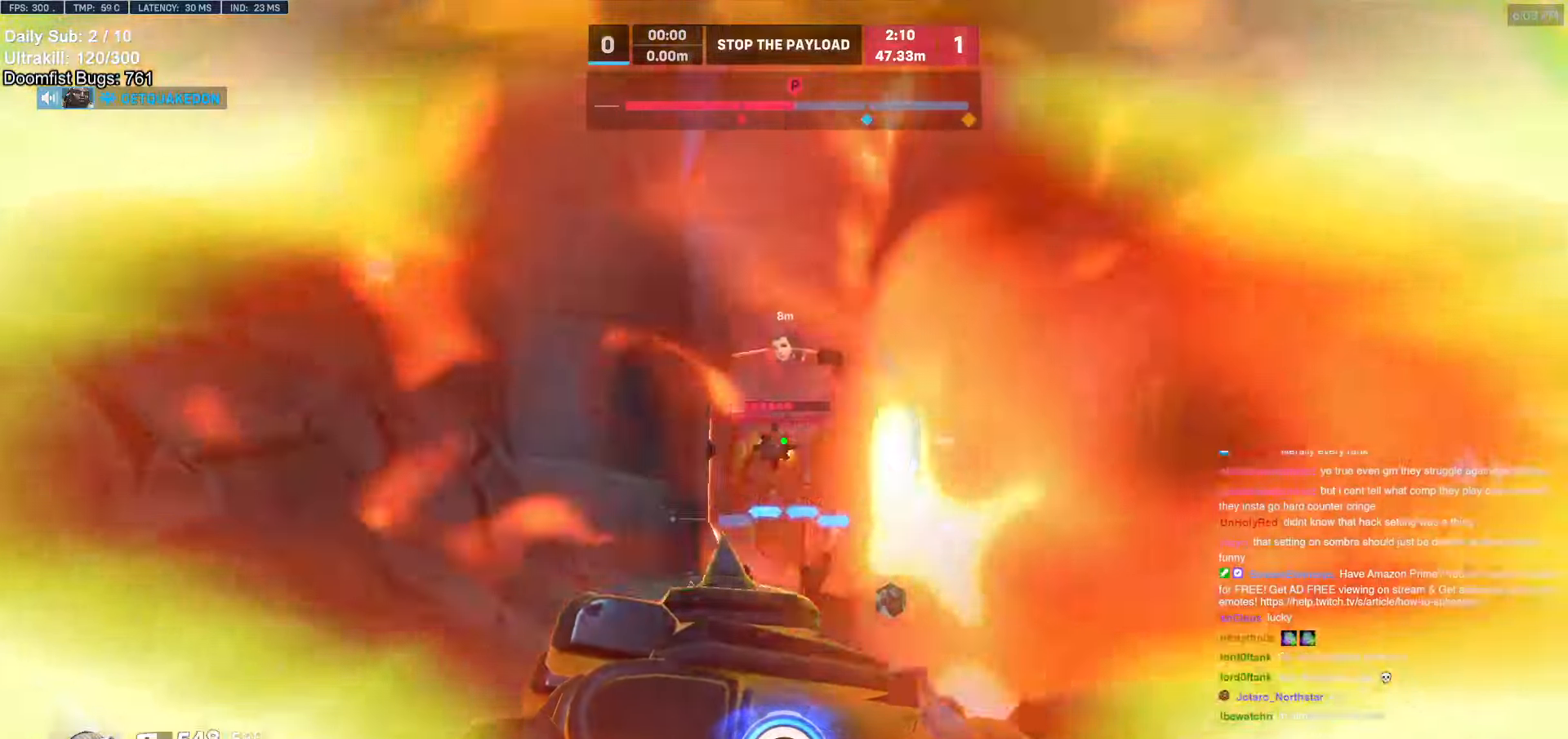
{"keys": ["a", "s"], "mouse": [], "events": [[34, "s", "up"], [217, "a", "down"], [267, "d", "up"], [500, "s", "down"]]}
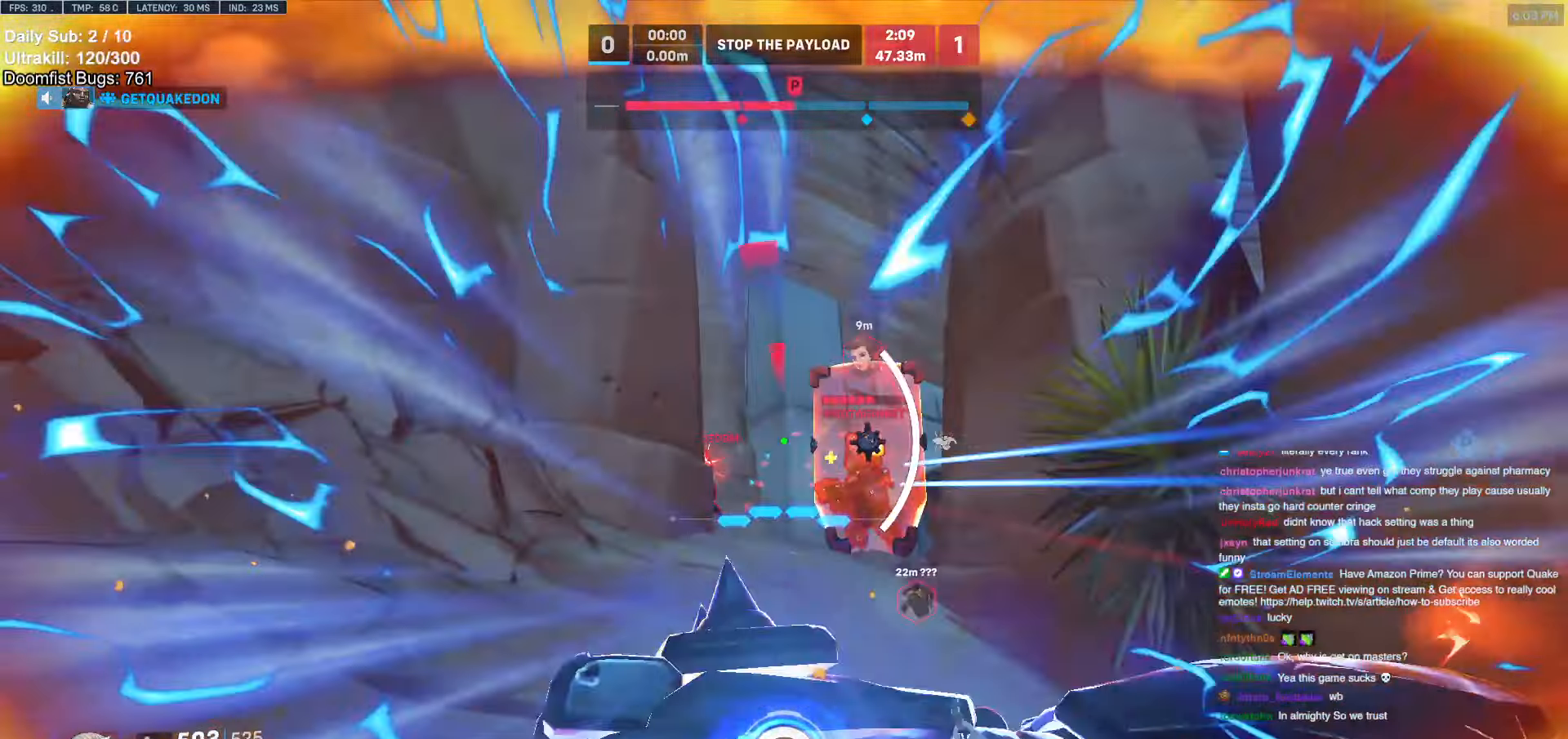
{"keys": ["e", "w"], "mouse": [], "events": [[134, "d", "down"], [184, "a", "up"], [184, "s", "up"], [284, "d", "up"], [317, "w", "down"], [417, "e", "down"]]}
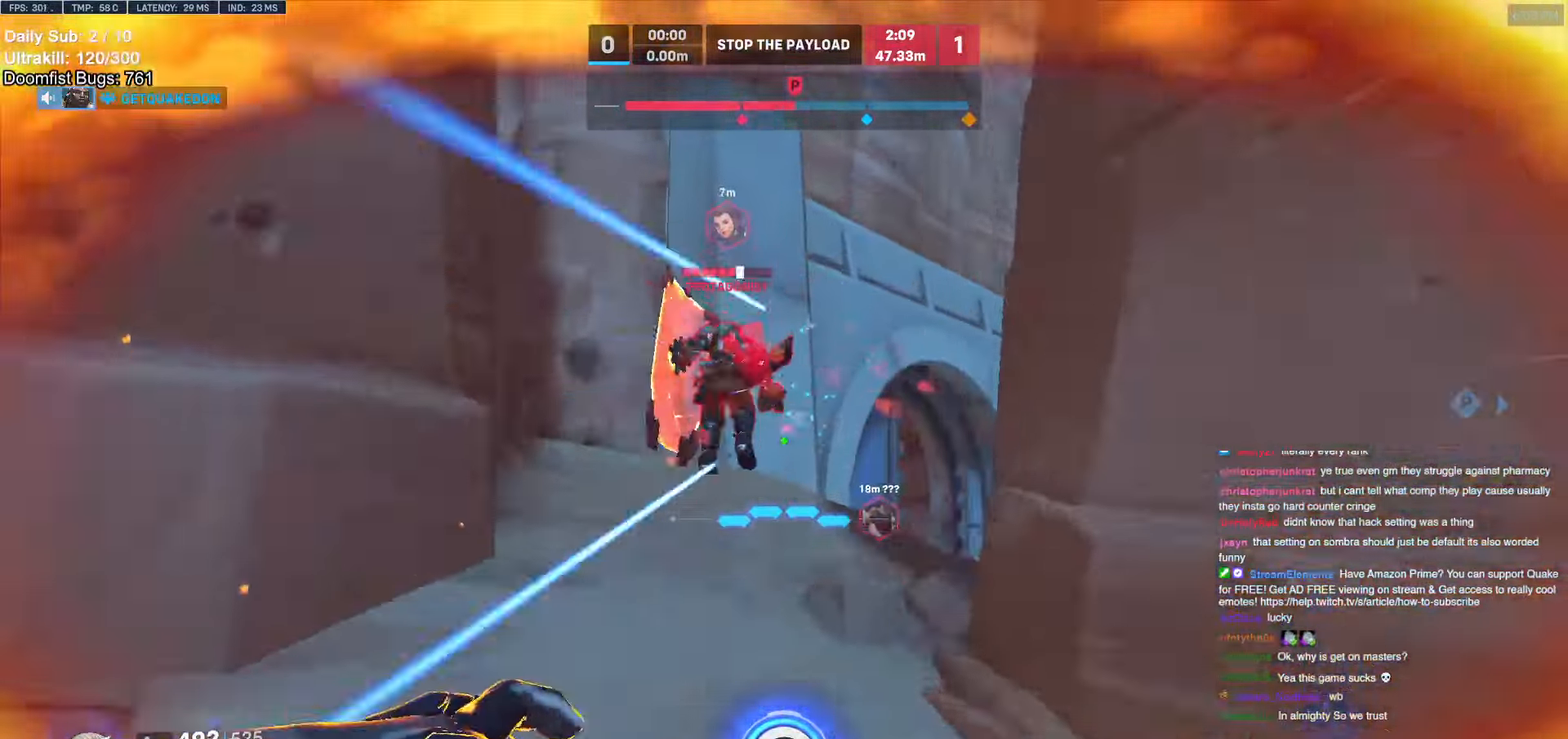
{"keys": [], "mouse": ["right"], "events": [[17, "e", "up"], [300, "d", "down"], [300, "mouse_right", "down"], [300, "w", "up"], [334, "d", "up"], [384, "d", "down"], [484, "d", "up"]]}